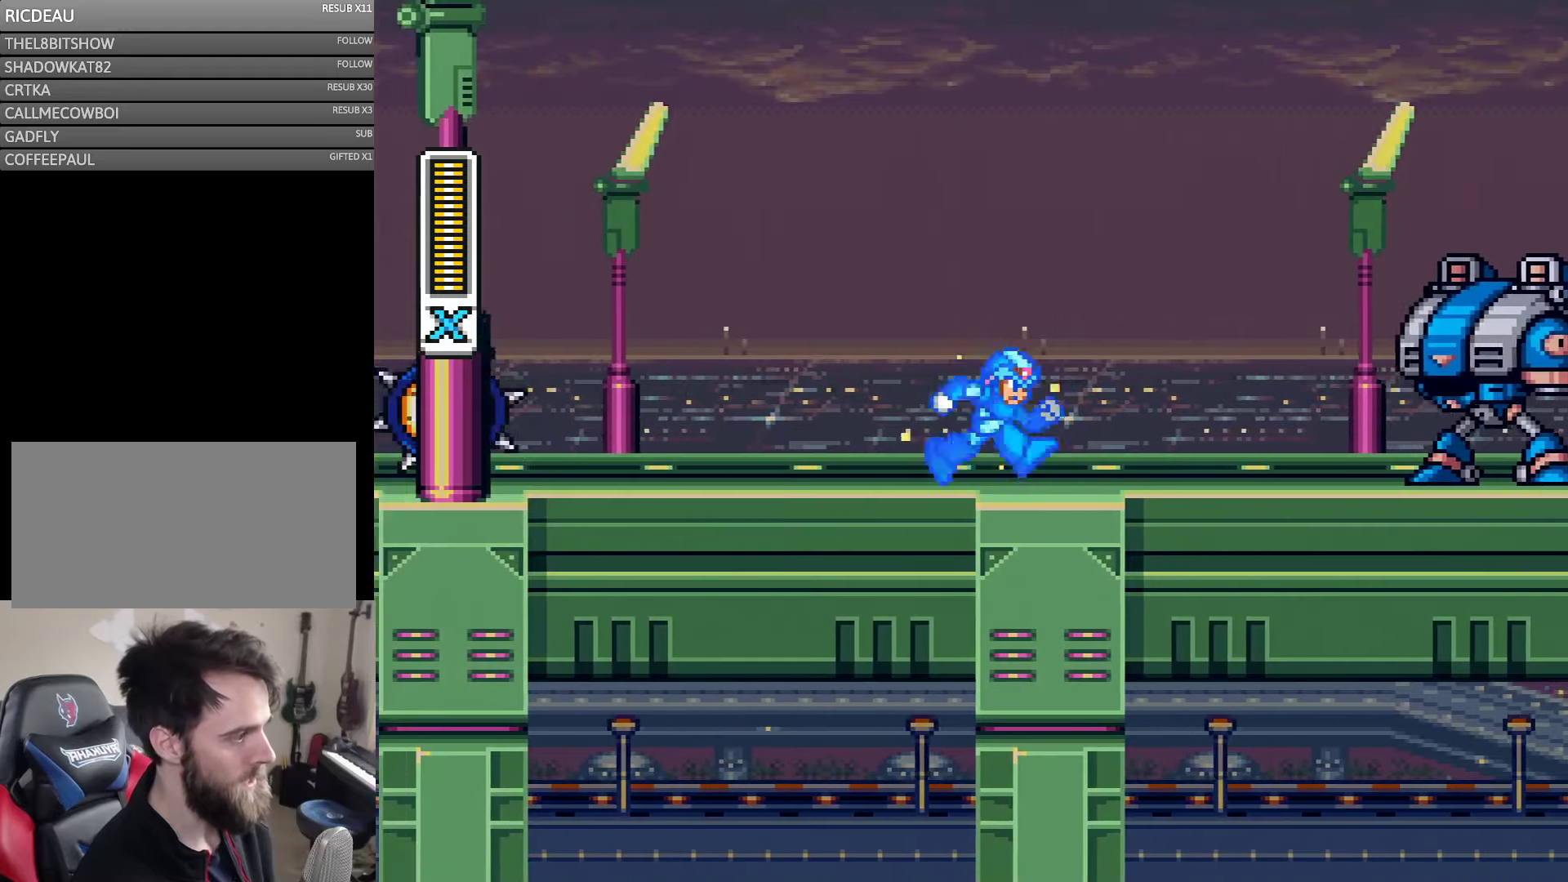
Gameplay with a controller (Nintendo layout); each line is a JSON object with the inputs held at the frame after it. "events" lists button and stick changes between this image and that frame as [ms after this image, input, new state], when the widget could be followed in between. Not read: L3 R3.
{"buttons": ["DPAD_RIGHT"], "events": [[450, "Y", "up"]]}
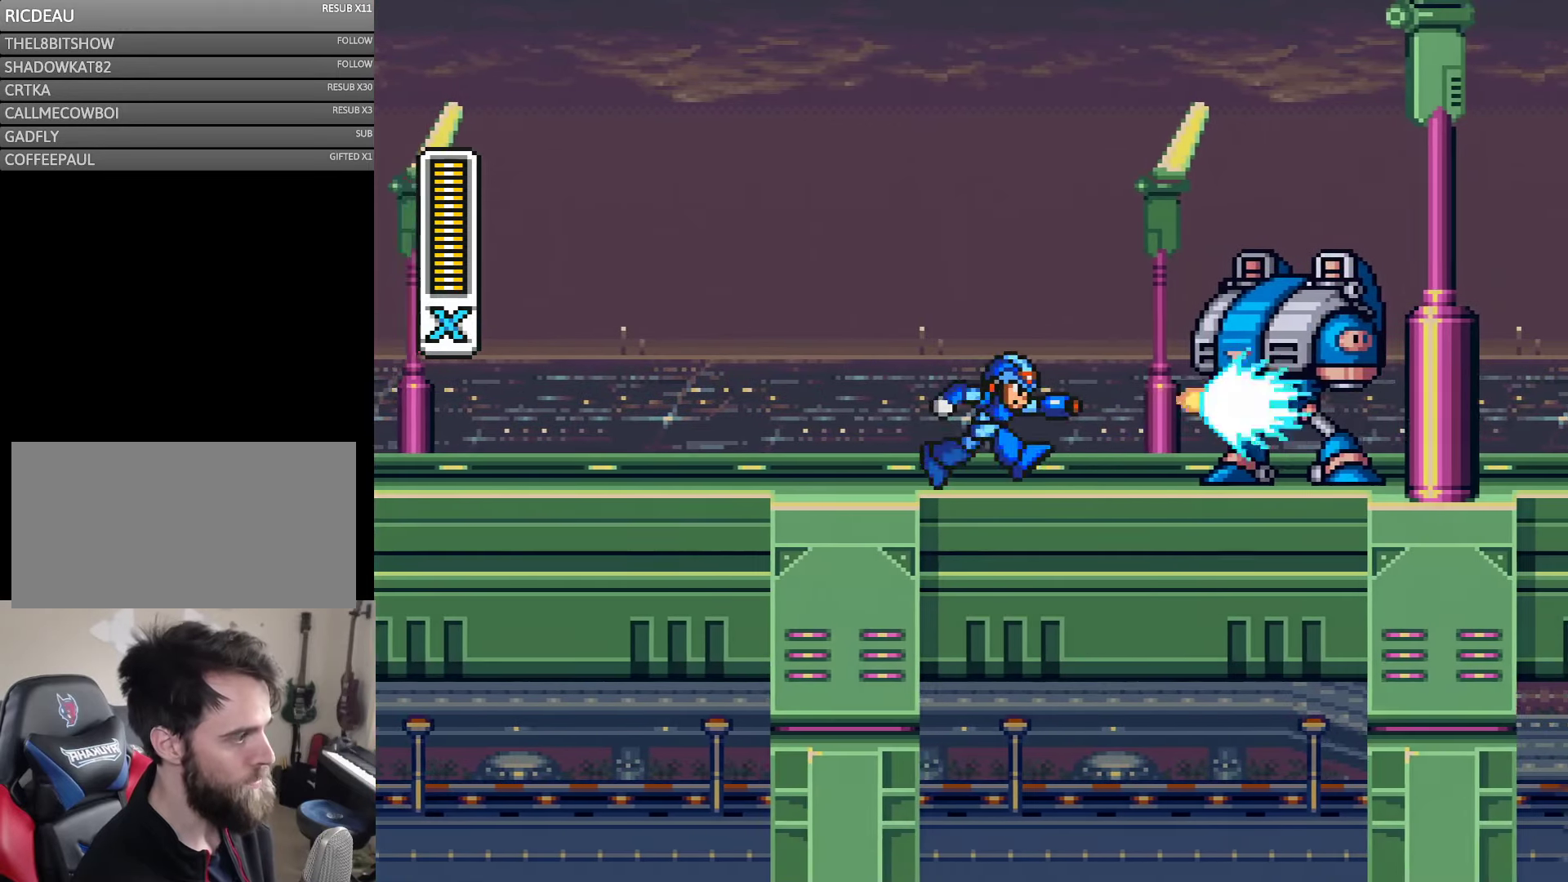
{"buttons": ["Y"], "events": [[67, "Y", "down"], [117, "Y", "up"], [183, "Y", "down"], [250, "Y", "up"], [283, "DPAD_RIGHT", "up"], [450, "Y", "down"]]}
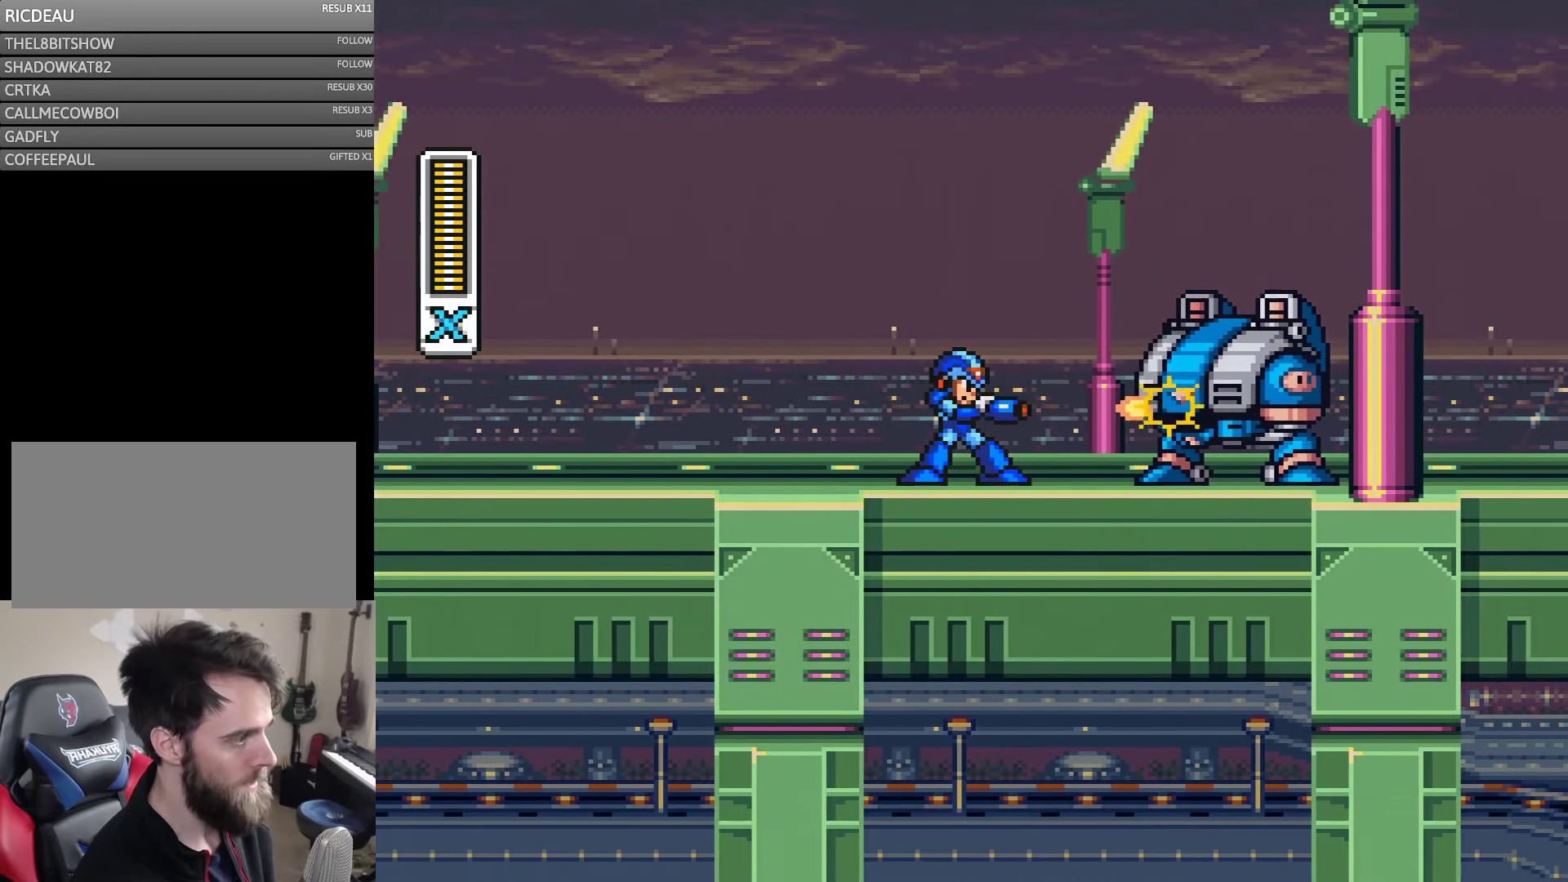
{"buttons": [], "events": [[17, "Y", "up"], [67, "Y", "down"], [133, "Y", "up"]]}
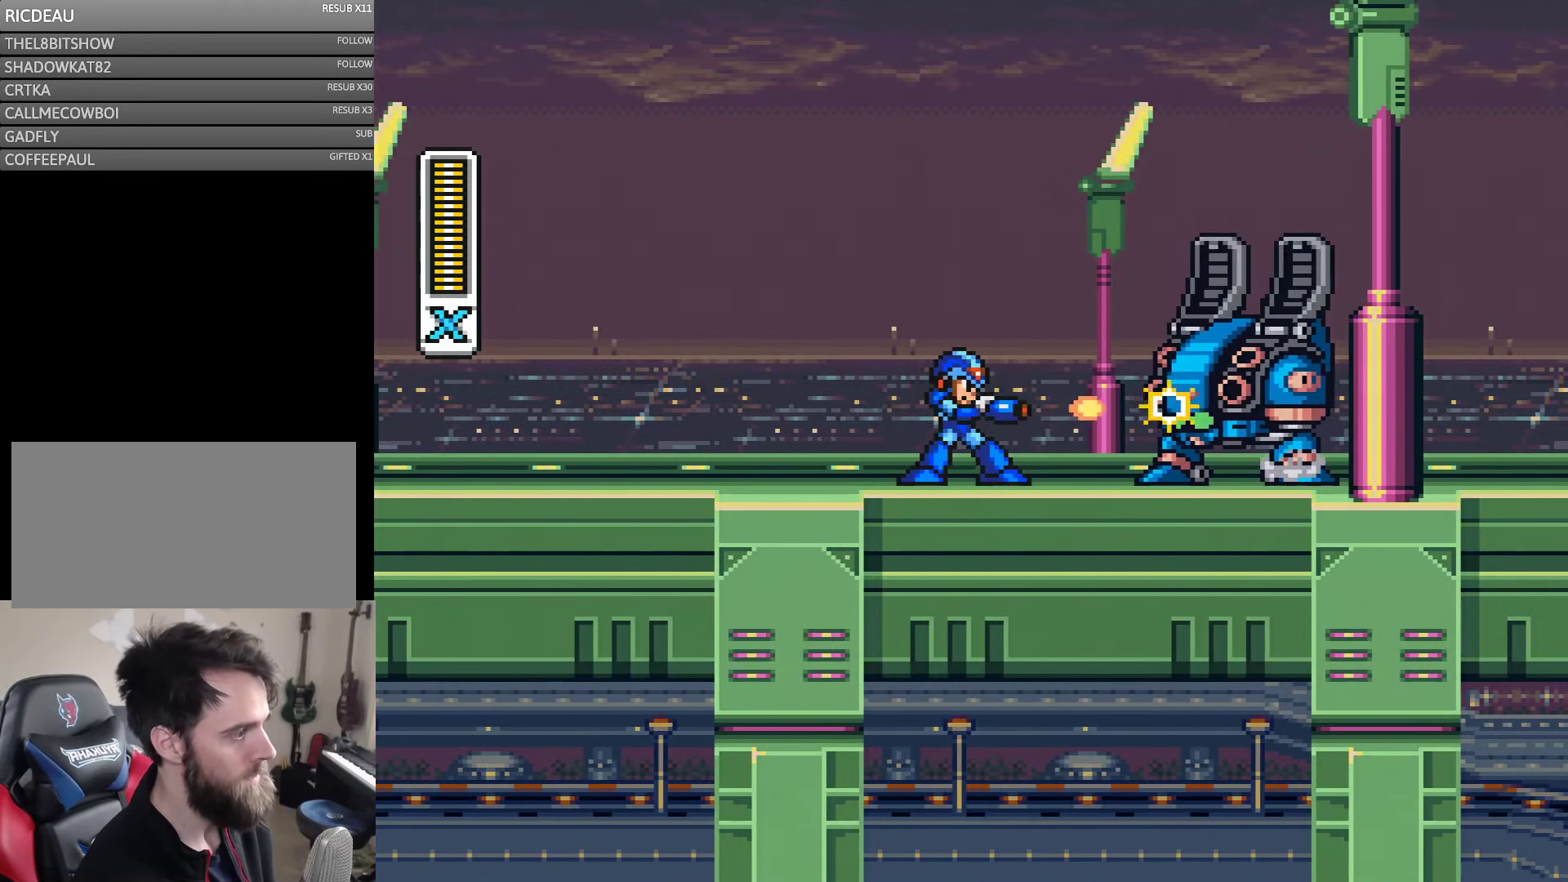
{"buttons": [], "events": [[117, "Y", "down"], [183, "Y", "up"], [250, "Y", "down"], [300, "Y", "up"], [367, "Y", "down"], [450, "Y", "up"]]}
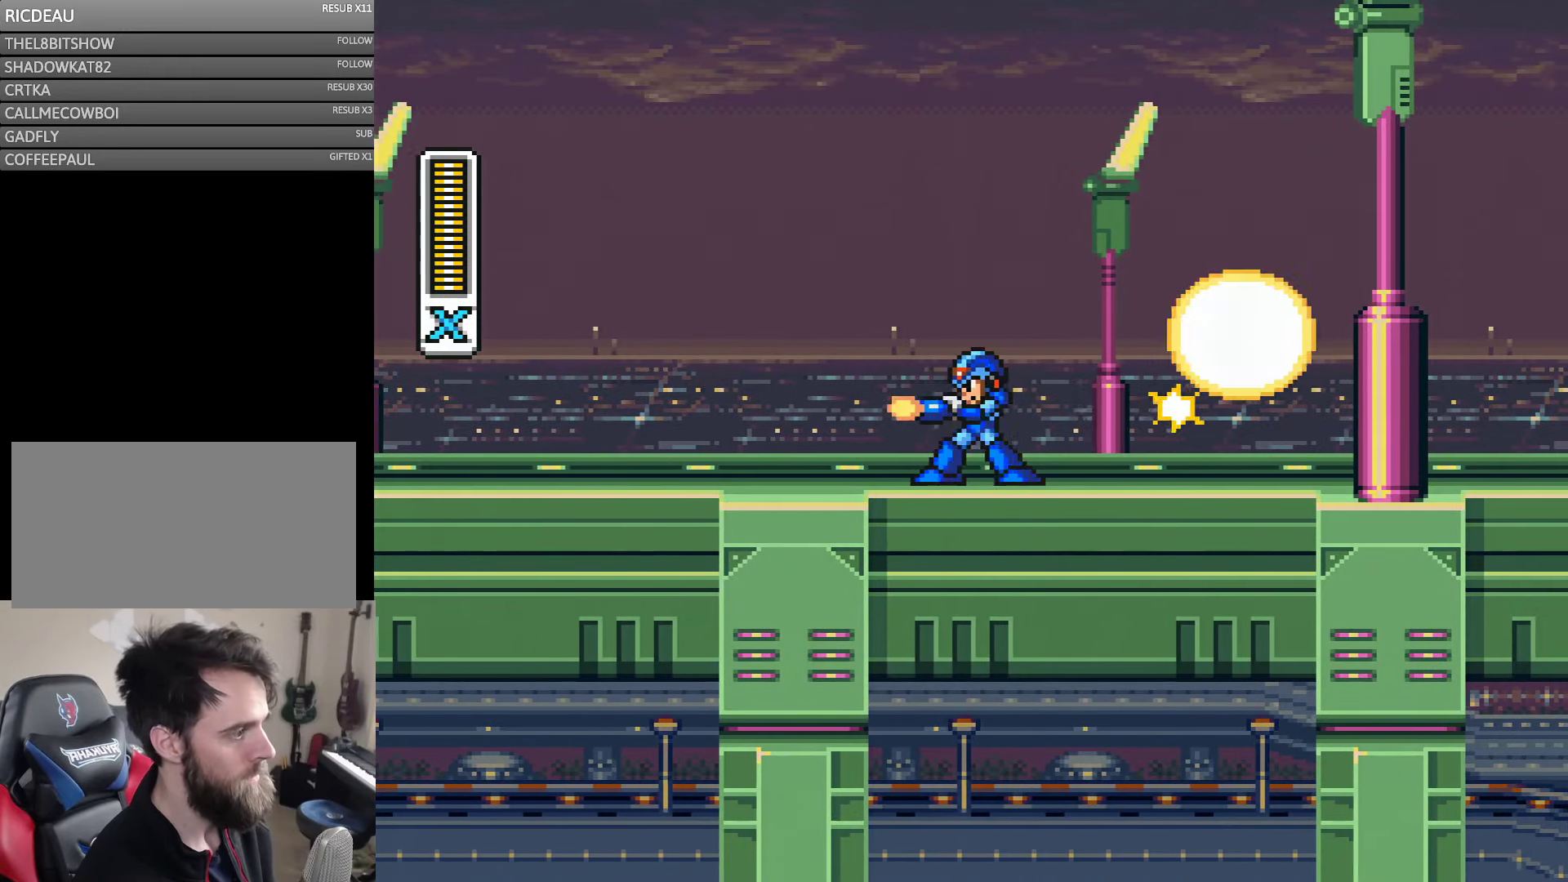
{"buttons": ["B", "Y", "DPAD_RIGHT"], "events": [[17, "Y", "down"], [67, "Y", "up"], [117, "DPAD_LEFT", "down"], [150, "Y", "down"], [433, "DPAD_LEFT", "up"], [483, "B", "down"], [483, "DPAD_RIGHT", "down"]]}
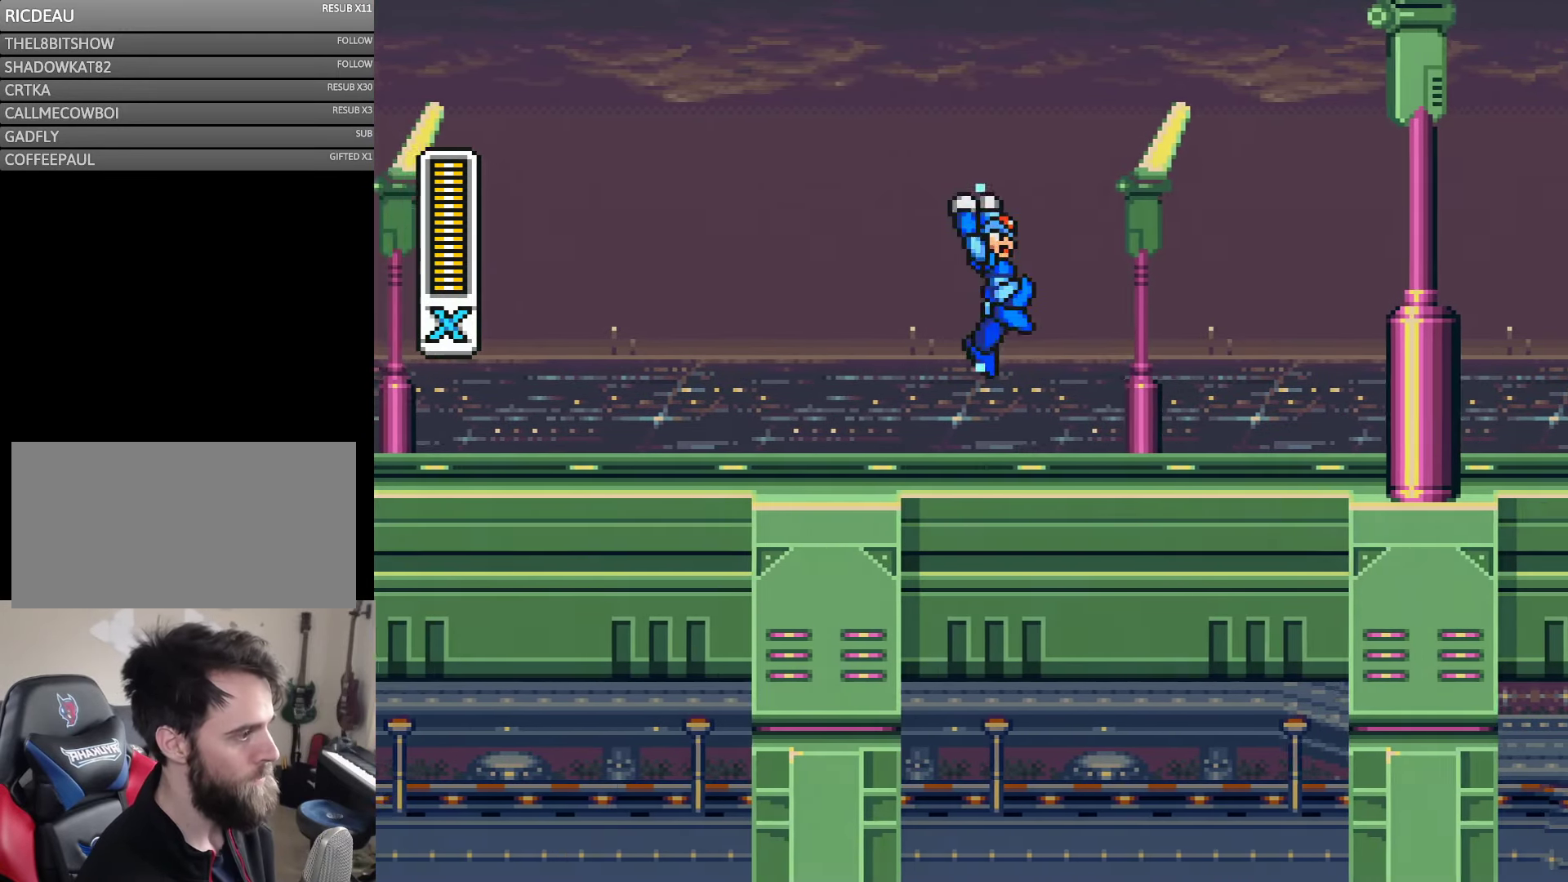
{"buttons": ["Y", "DPAD_RIGHT"], "events": [[117, "B", "up"]]}
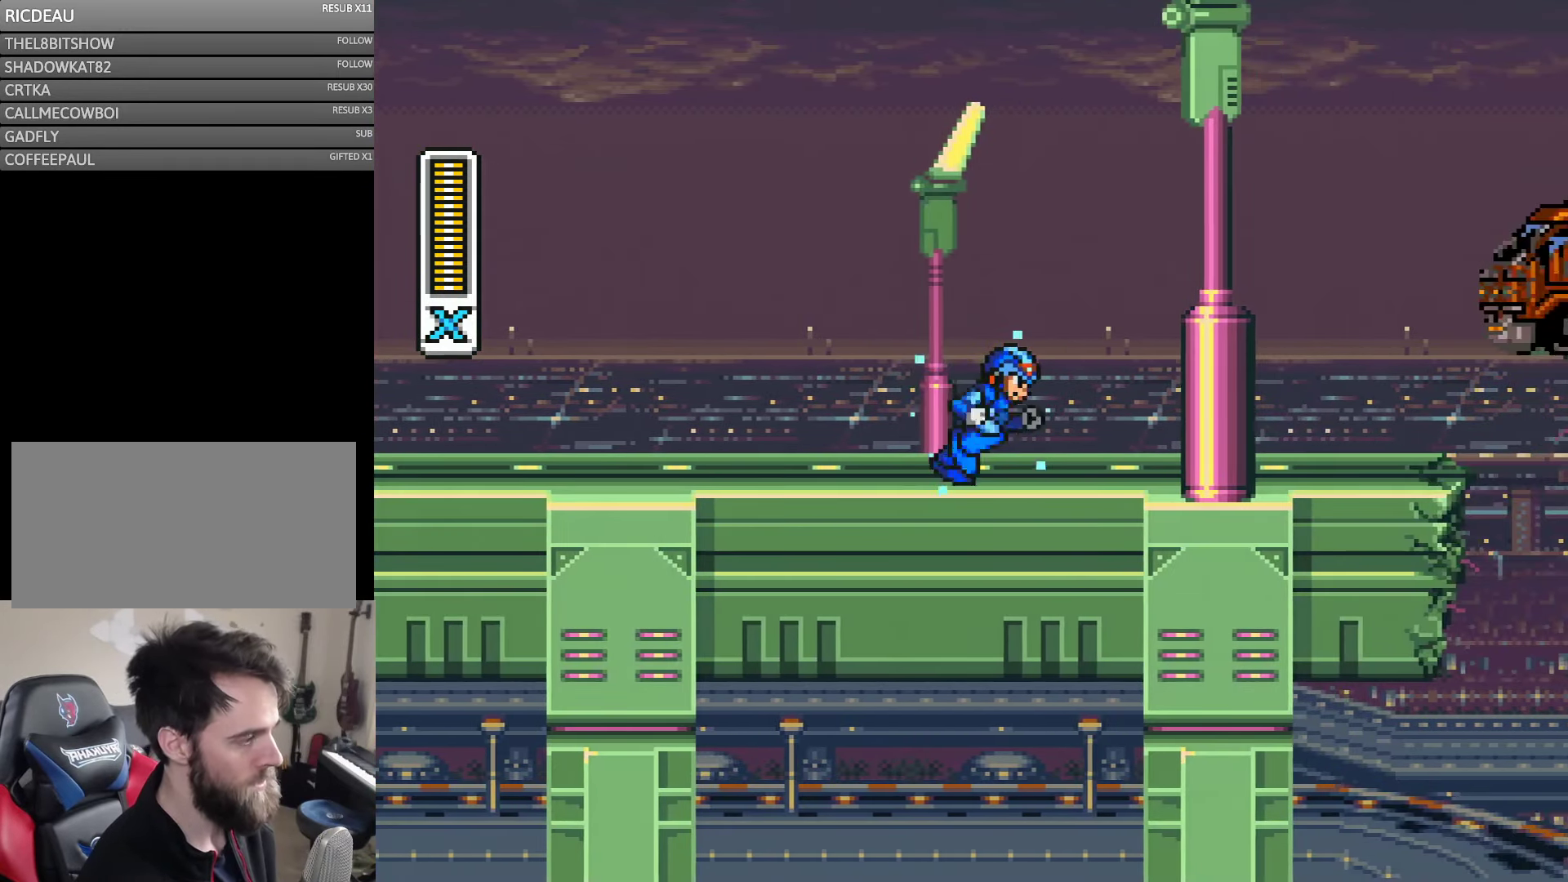
{"buttons": ["B", "Y", "DPAD_RIGHT"], "events": [[450, "B", "down"]]}
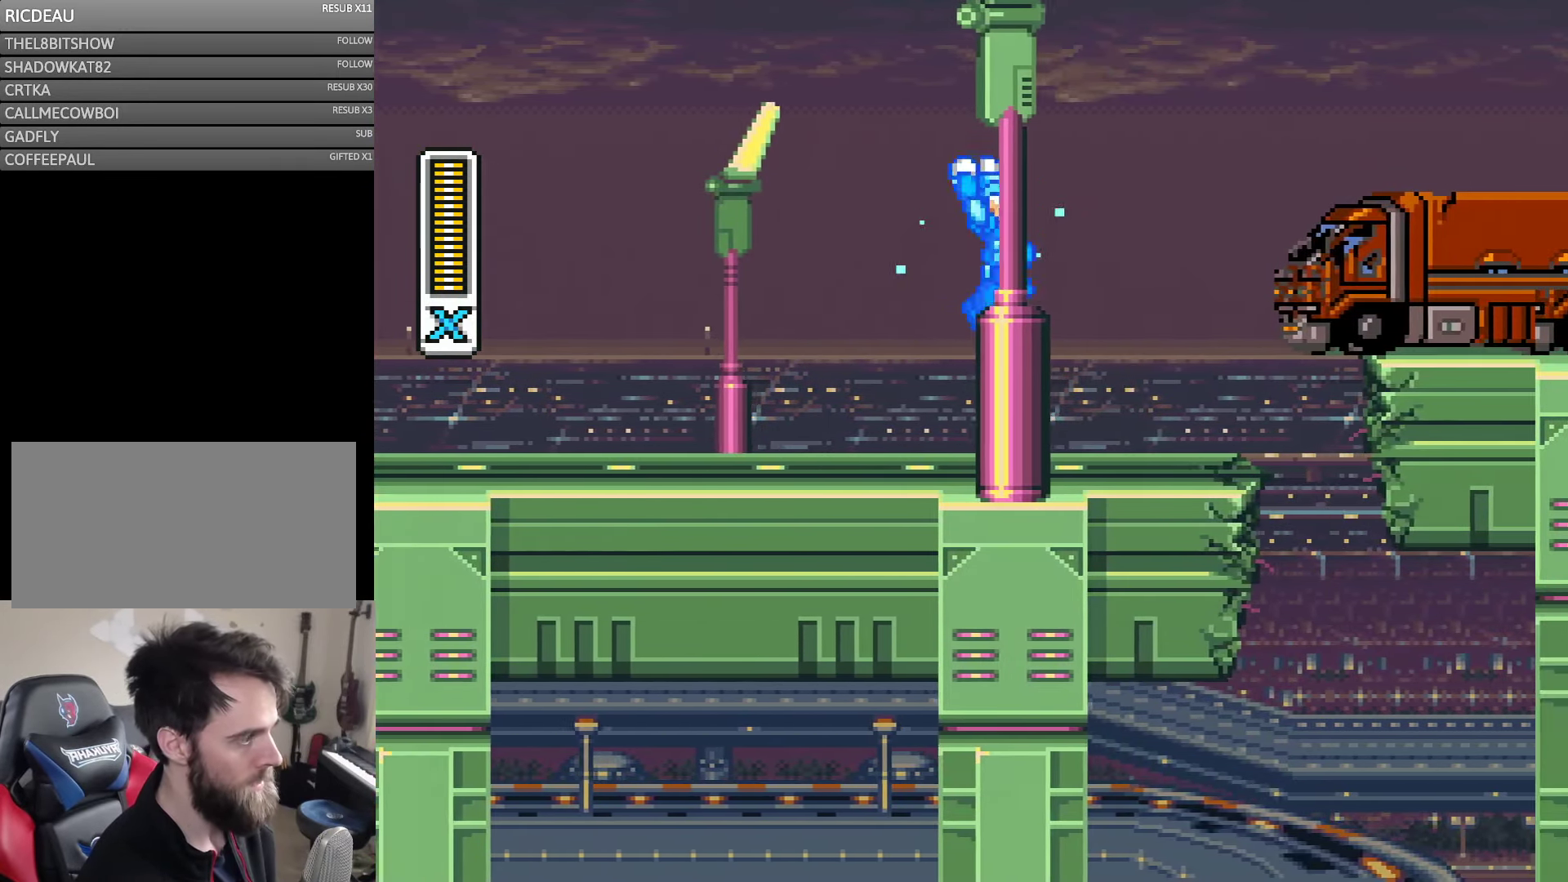
{"buttons": ["Y", "DPAD_RIGHT"], "events": [[150, "B", "up"]]}
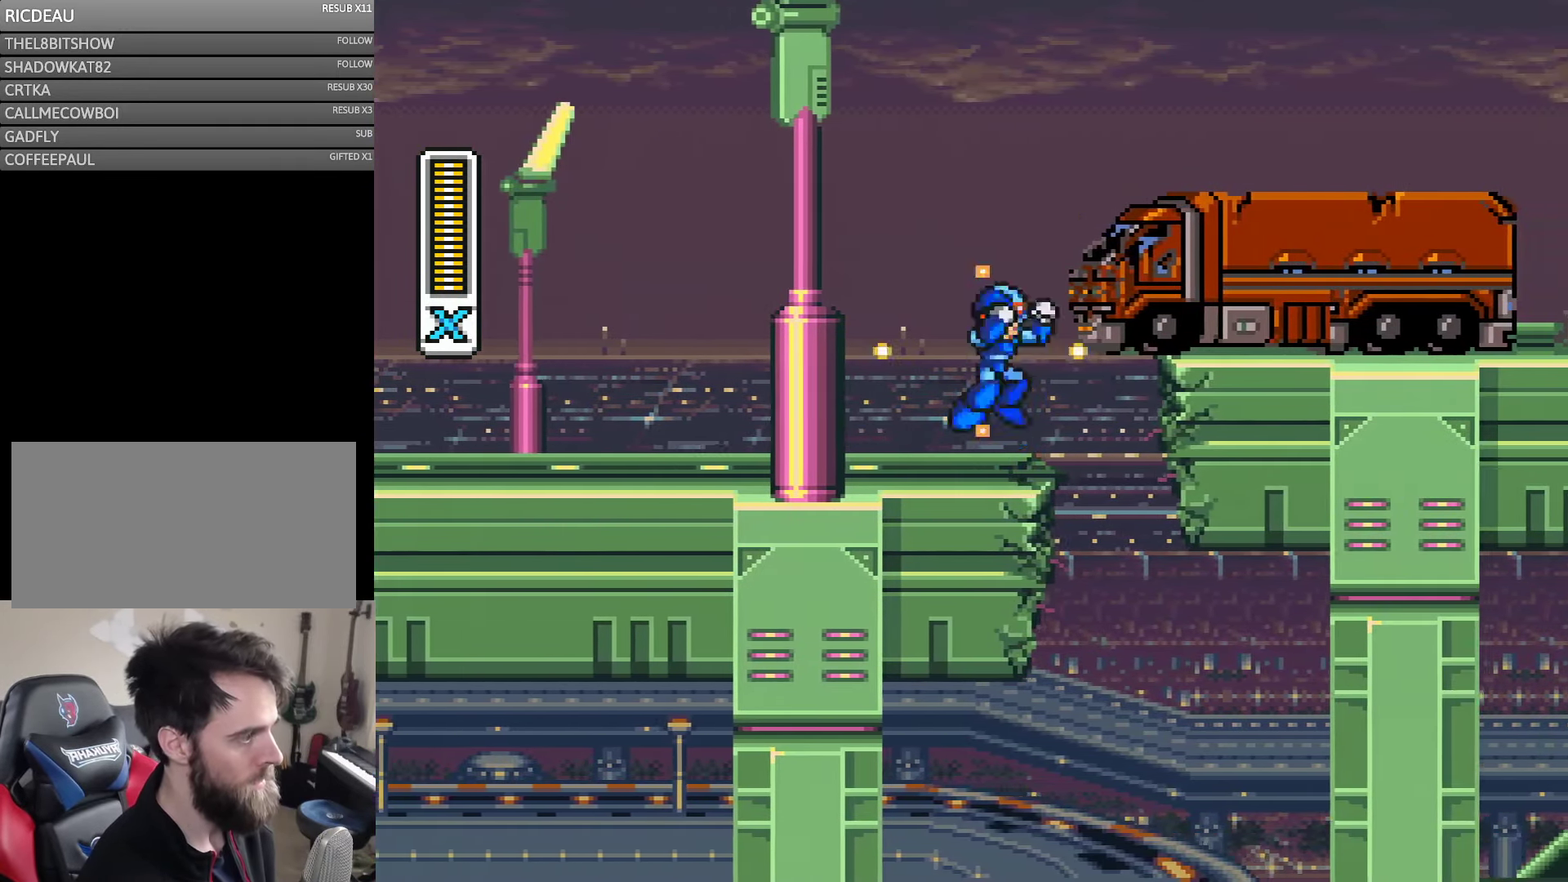
{"buttons": ["B", "Y", "DPAD_RIGHT"], "events": [[100, "B", "down"]]}
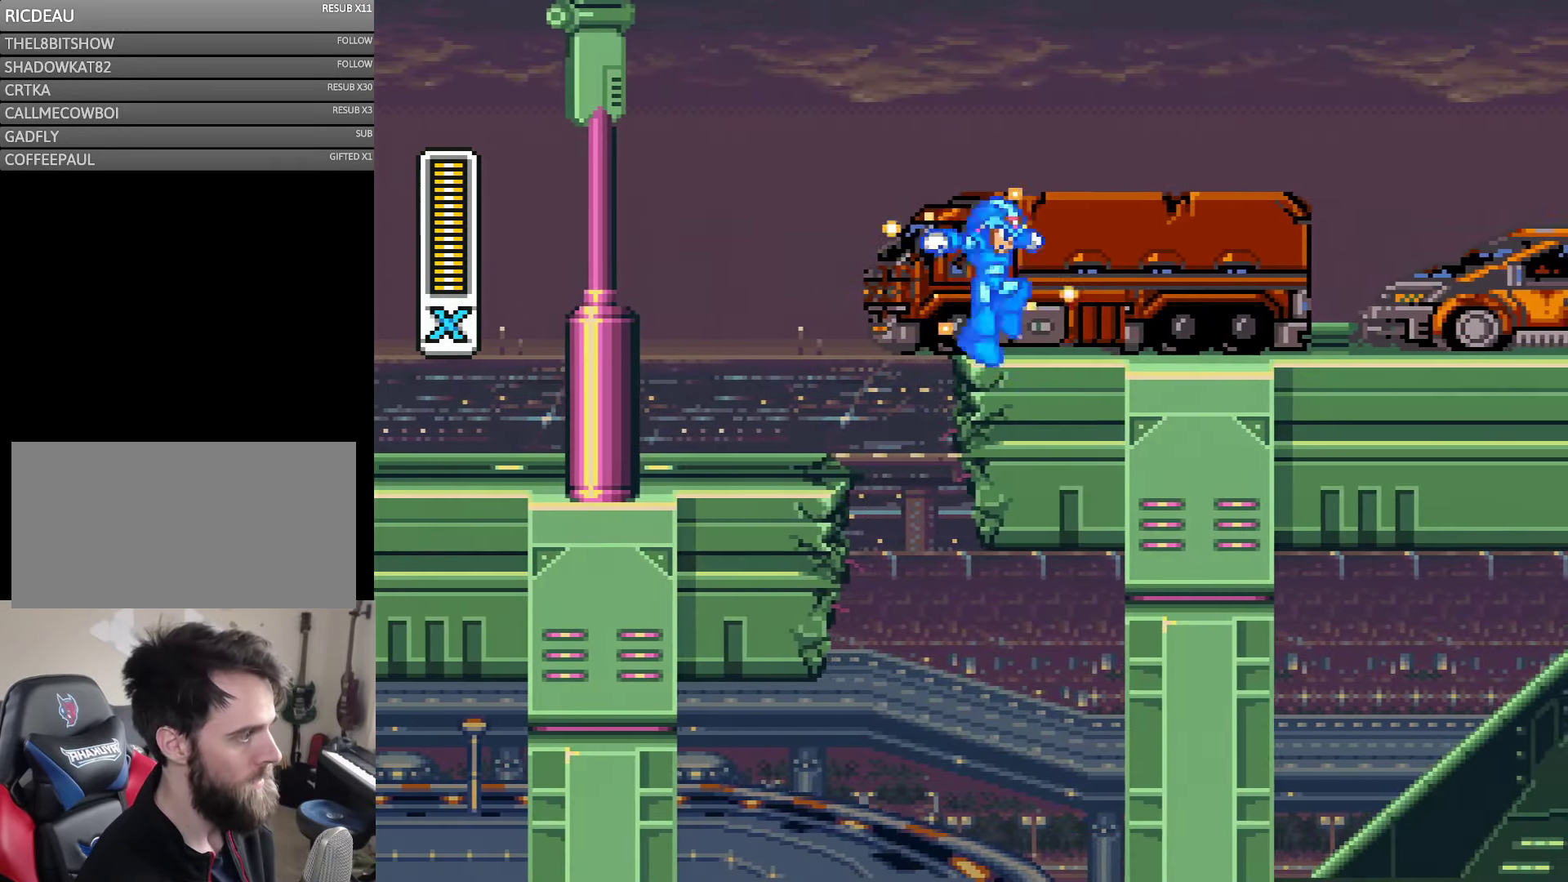
{"buttons": ["Y", "DPAD_RIGHT"], "events": [[50, "B", "up"]]}
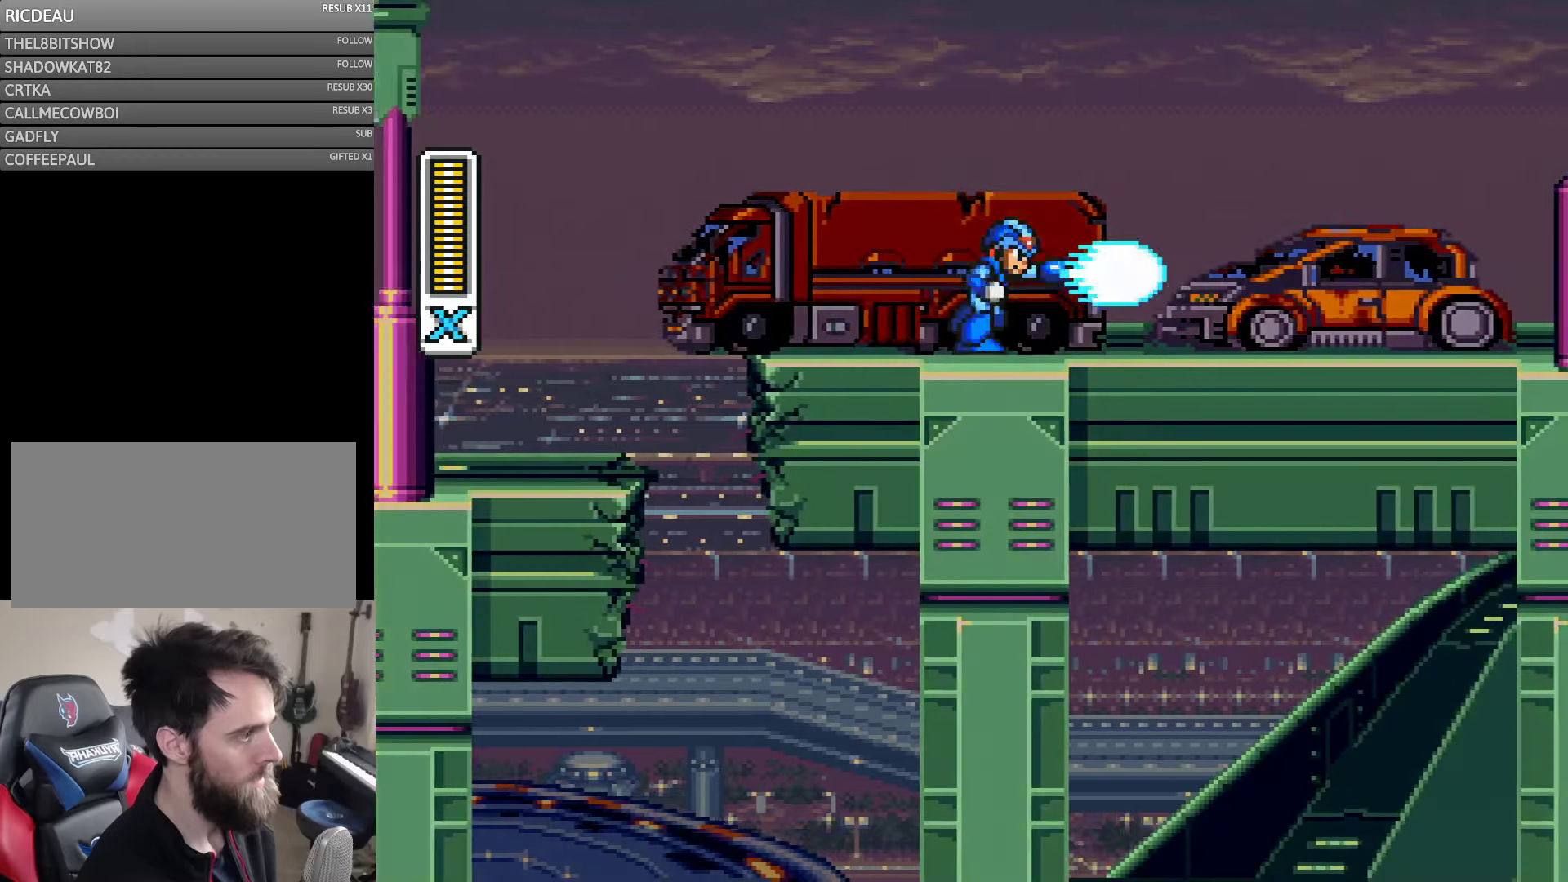
{"buttons": ["Y", "DPAD_RIGHT"], "events": [[117, "Y", "up"], [167, "DPAD_UP", "down"], [167, "Y", "down"], [284, "DPAD_UP", "up"], [350, "B", "down"], [434, "B", "up"]]}
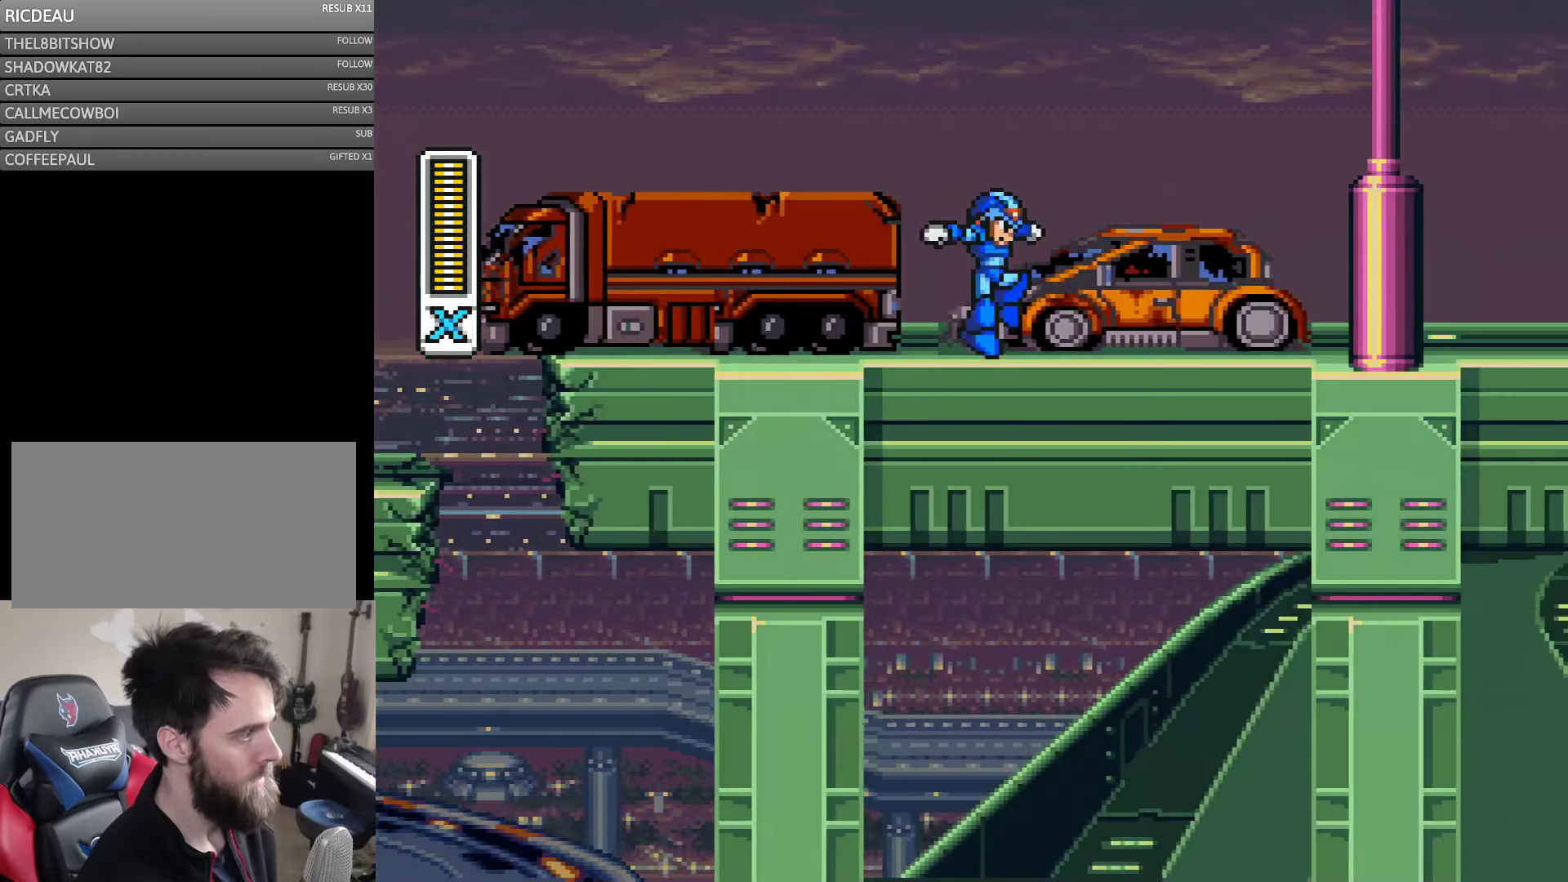
{"buttons": ["Y", "DPAD_RIGHT"], "events": []}
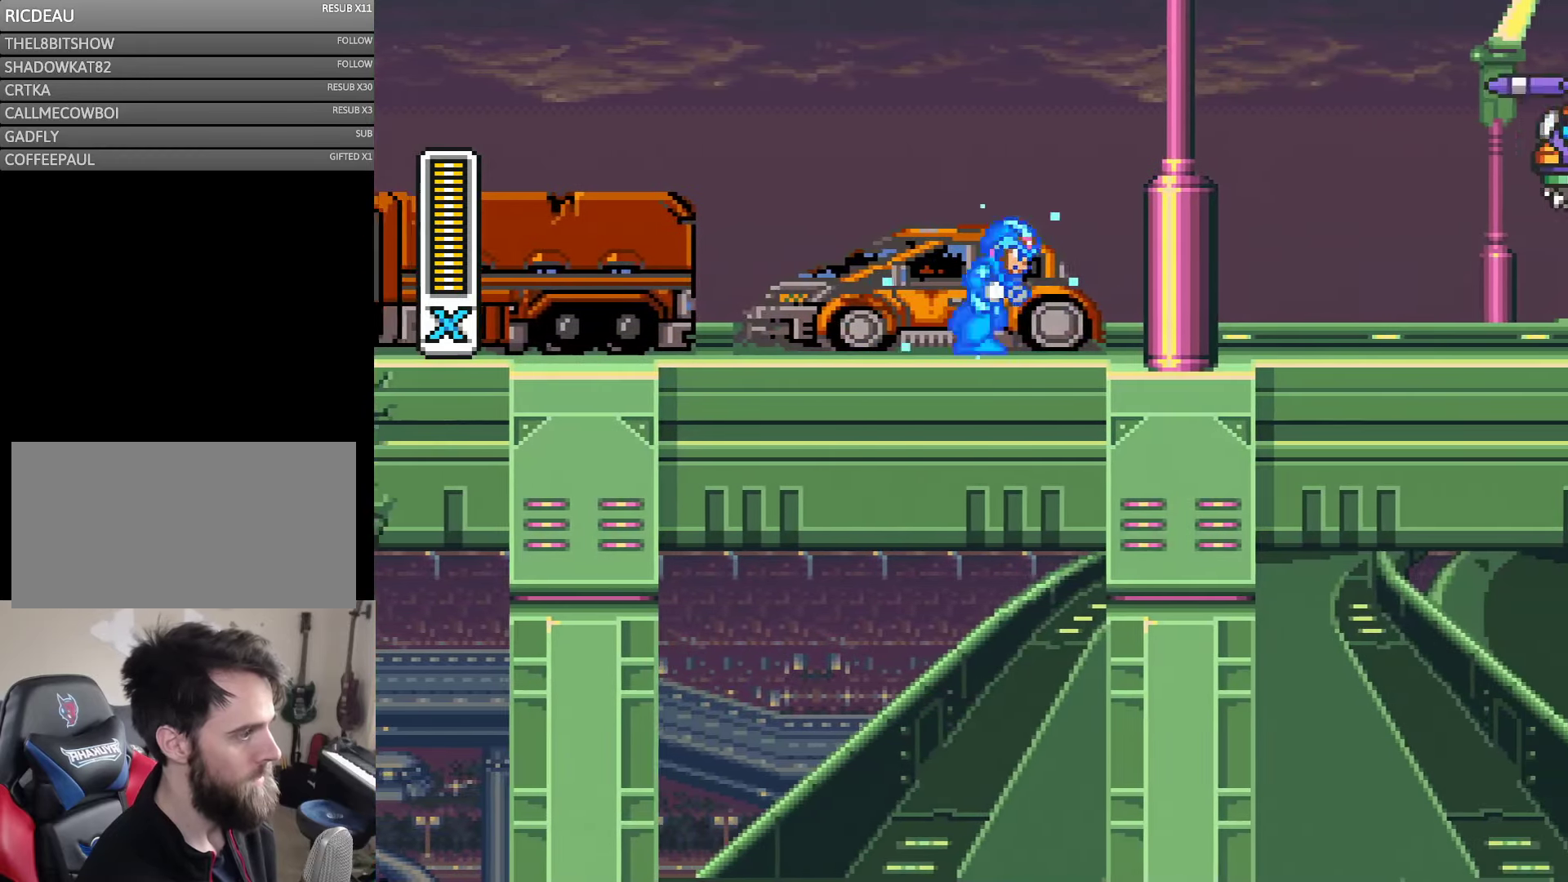
{"buttons": ["Y", "DPAD_UP", "DPAD_RIGHT"], "events": [[367, "DPAD_UP", "down"]]}
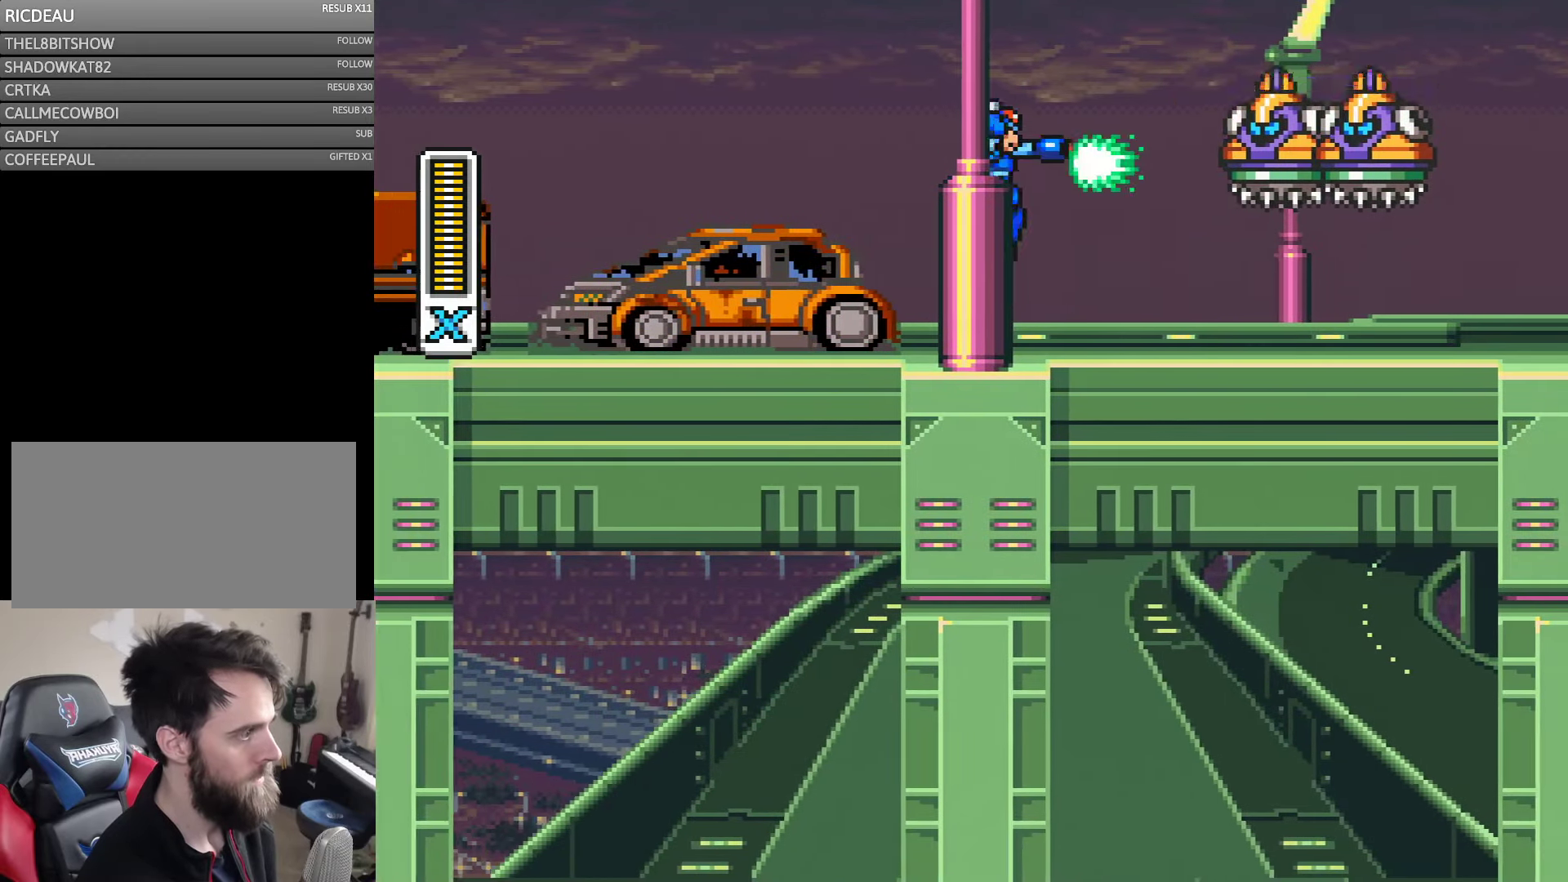
{"buttons": ["B"], "events": [[17, "DPAD_UP", "up"], [34, "B", "down"], [34, "DPAD_UP", "down"], [117, "Y", "up"], [134, "B", "up"], [217, "Y", "down"], [284, "Y", "up"], [300, "DPAD_UP", "up"], [350, "DPAD_RIGHT", "up"], [434, "B", "down"]]}
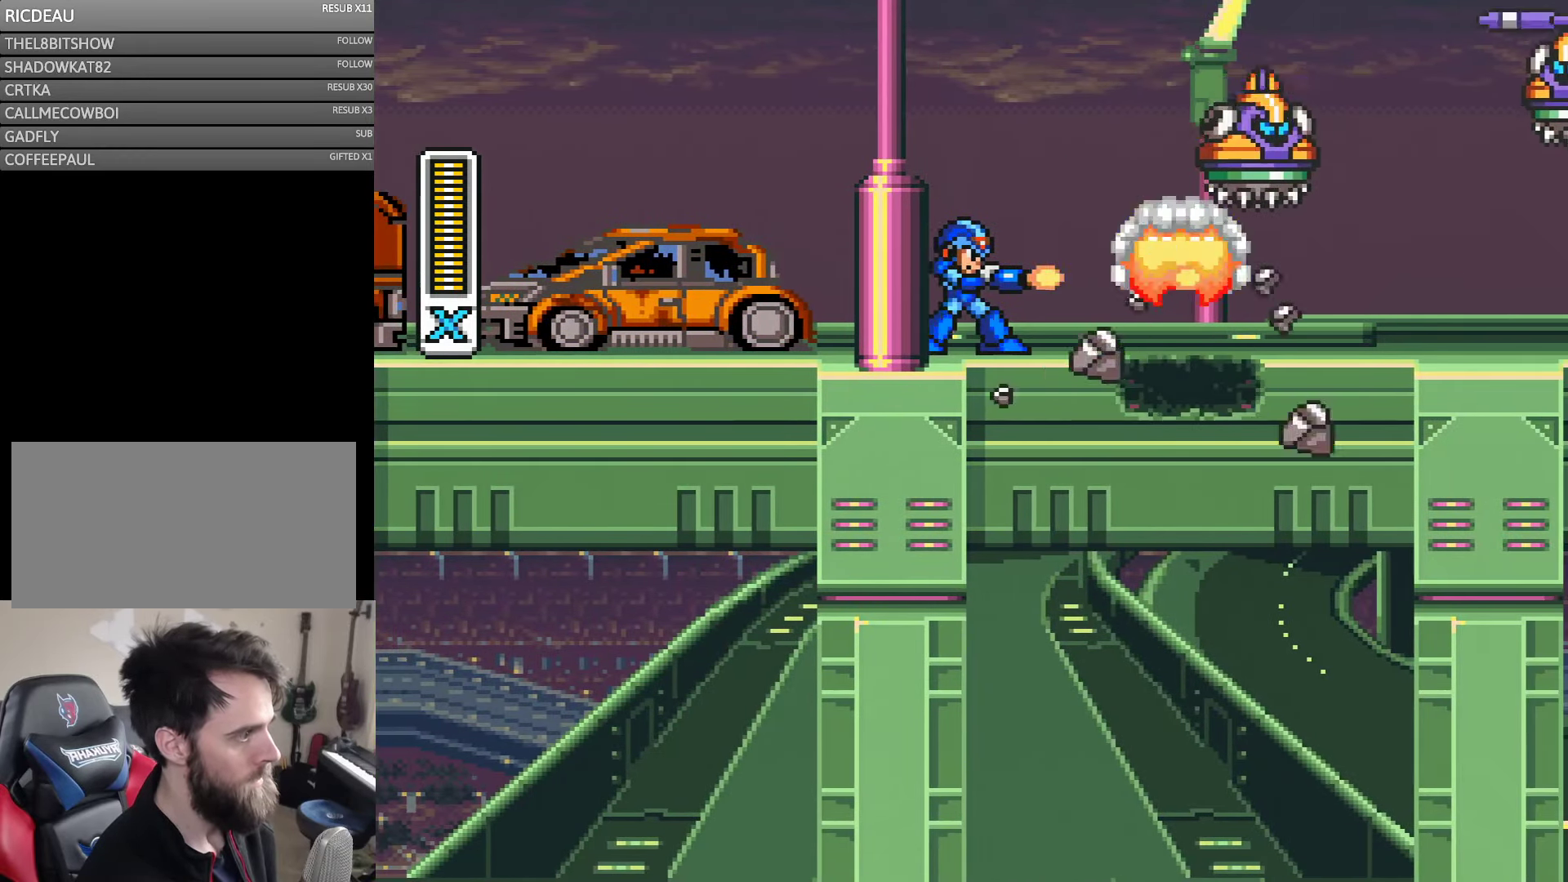
{"buttons": ["Y", "DPAD_RIGHT"], "events": [[67, "B", "up"], [234, "Y", "down"], [317, "Y", "up"], [334, "B", "down"], [434, "Y", "down"], [467, "B", "up"], [500, "DPAD_RIGHT", "down"]]}
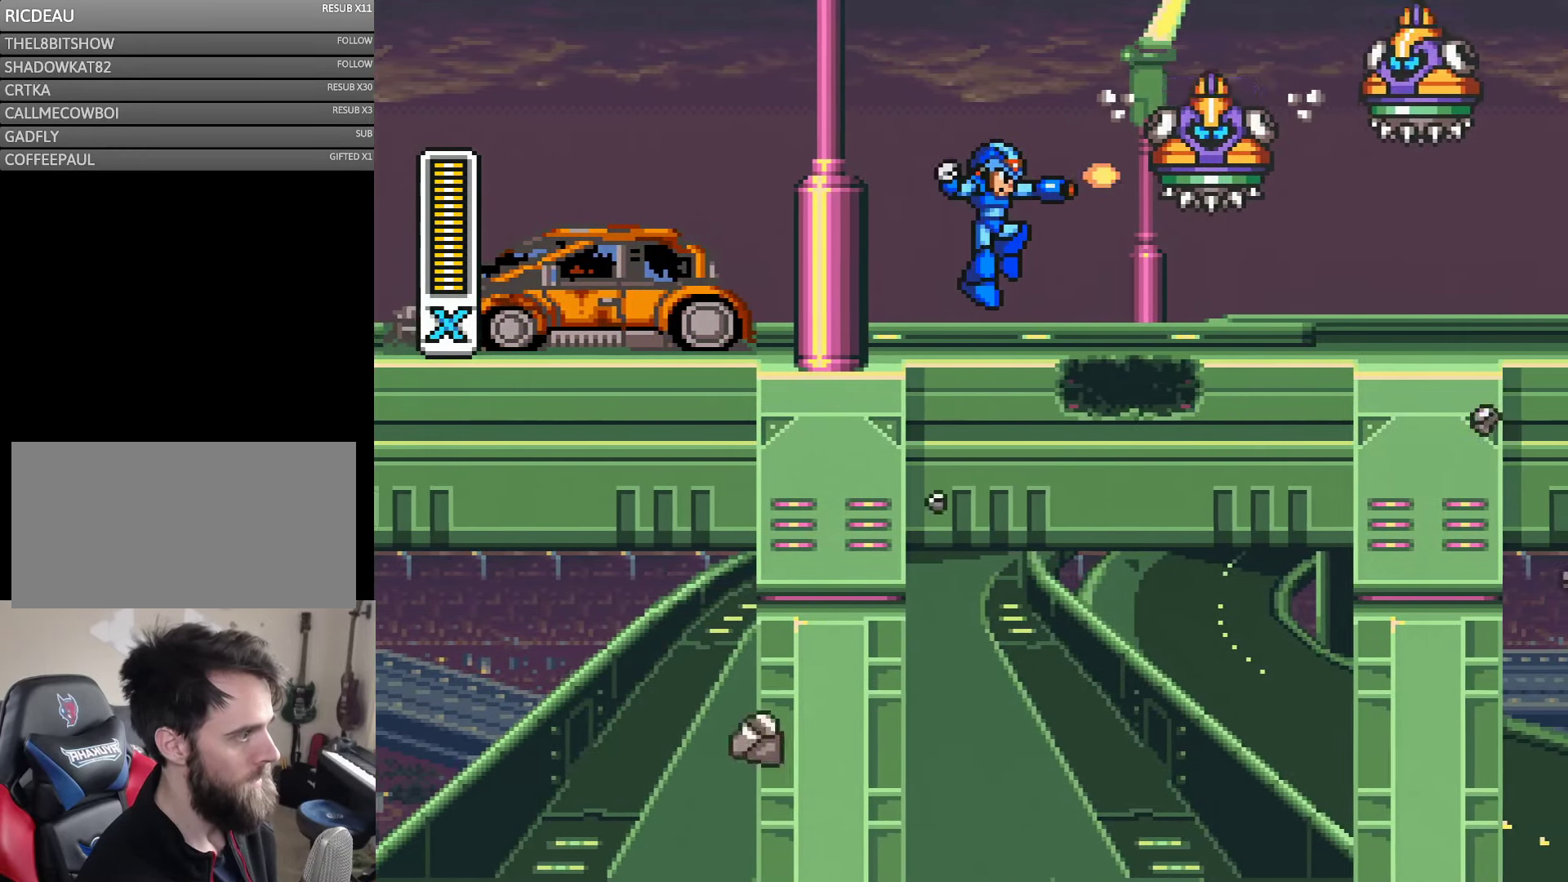
{"buttons": ["Y"], "events": [[50, "Y", "up"], [100, "Y", "down"], [167, "DPAD_RIGHT", "up"], [167, "Y", "up"], [234, "Y", "down"], [300, "Y", "up"], [350, "B", "down"], [434, "Y", "down"], [467, "B", "up"]]}
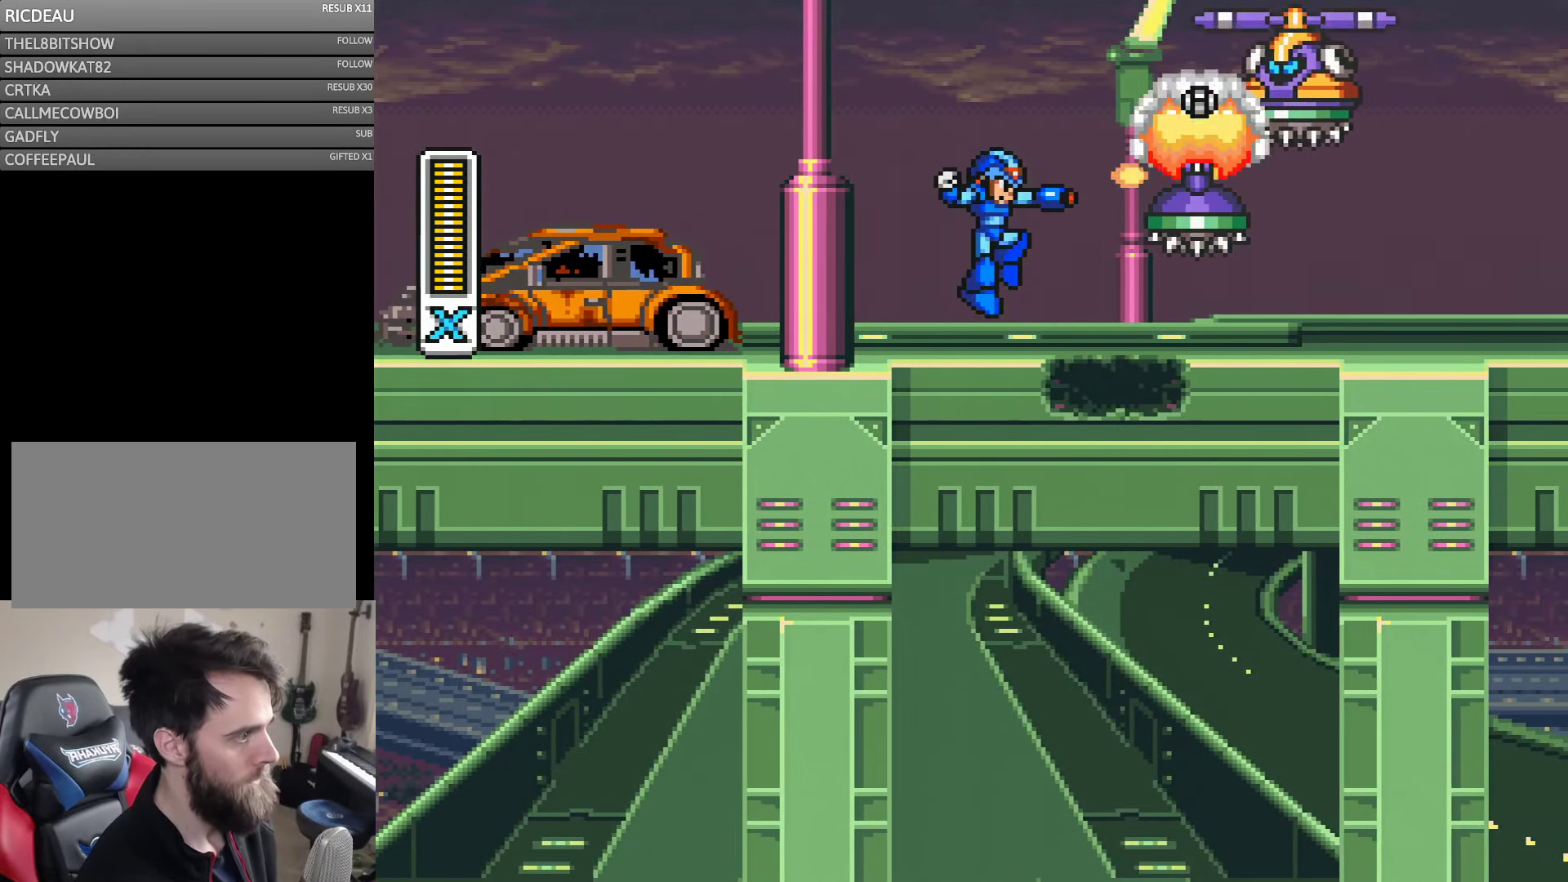
{"buttons": ["B", "Y", "DPAD_RIGHT"], "events": [[34, "Y", "up"], [100, "Y", "down"], [200, "Y", "up"], [300, "B", "down"], [434, "DPAD_RIGHT", "down"], [467, "Y", "down"]]}
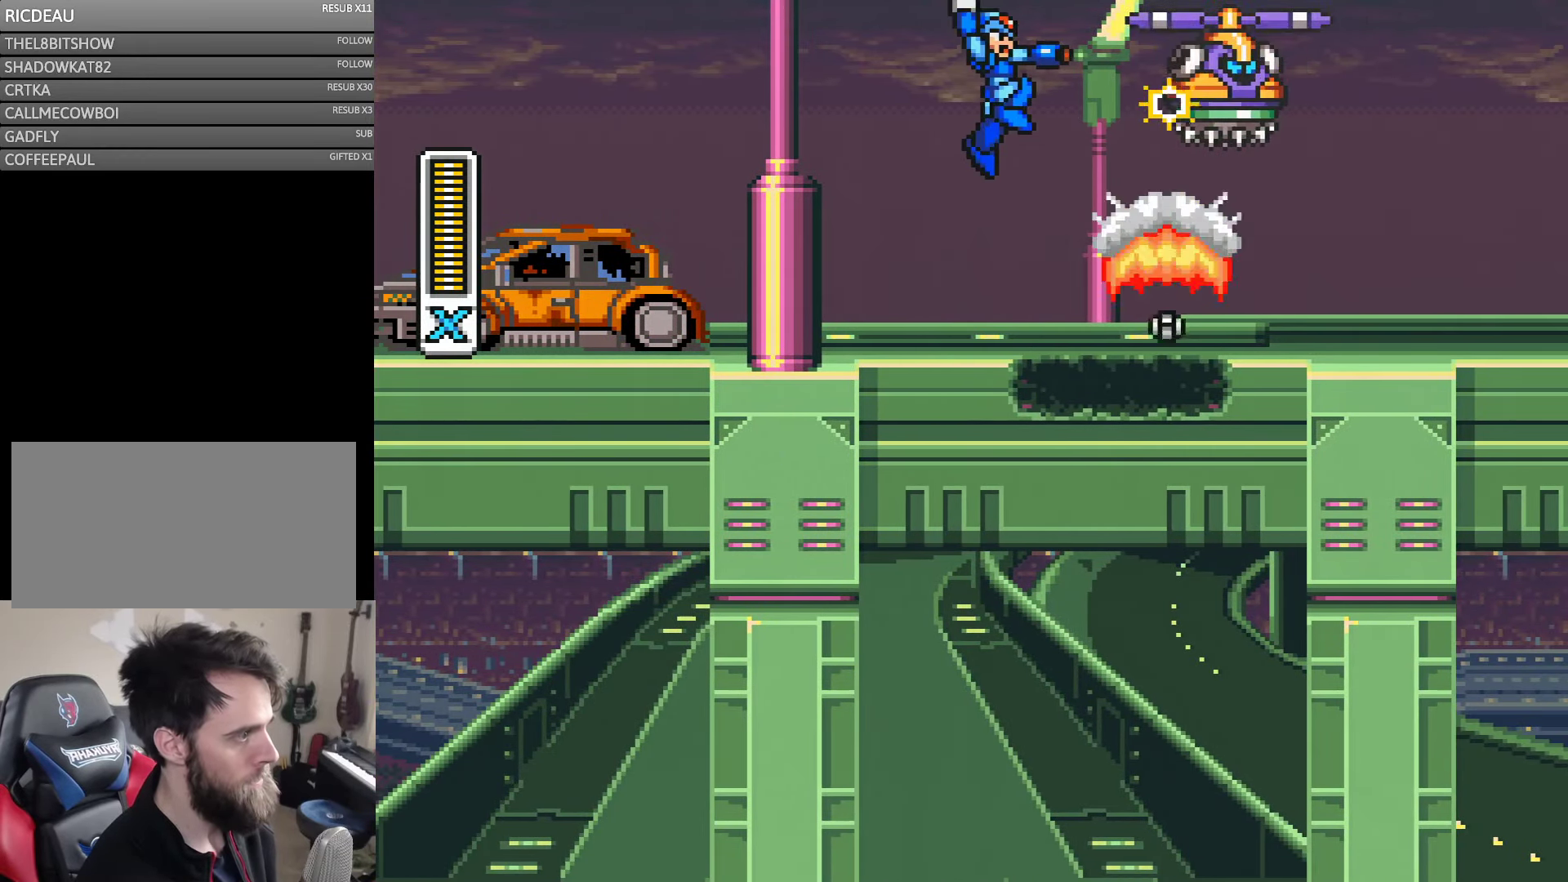
{"buttons": ["B"], "events": [[17, "DPAD_RIGHT", "up"], [100, "B", "up"], [100, "Y", "up"], [267, "Y", "down"], [317, "Y", "up"], [367, "Y", "down"], [434, "Y", "up"], [500, "B", "down"]]}
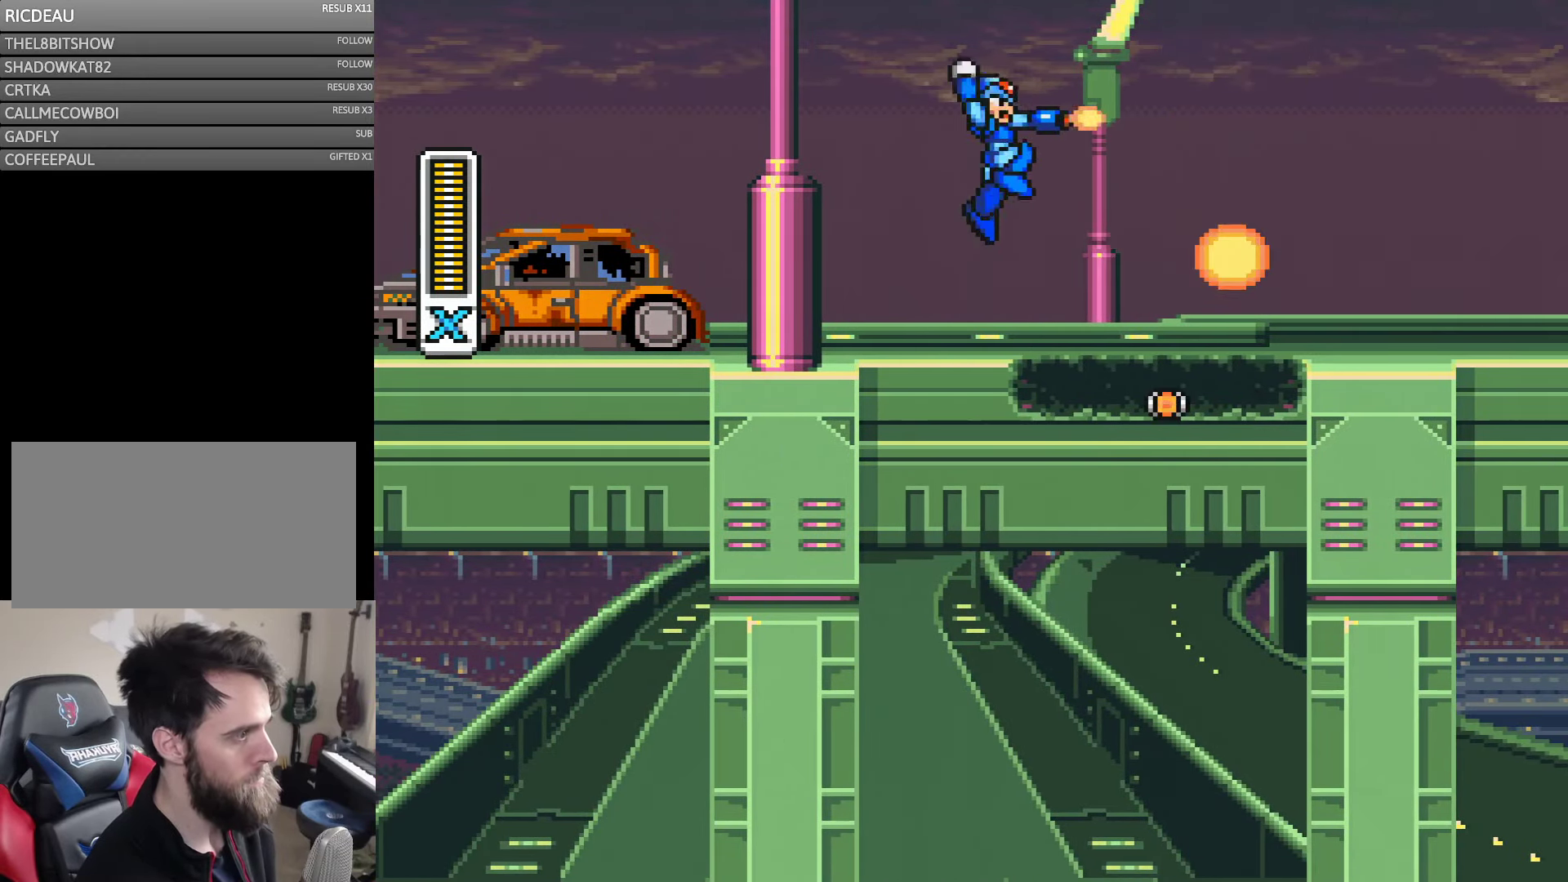
{"buttons": ["B", "Y", "DPAD_UP", "DPAD_RIGHT"], "events": [[134, "Y", "down"], [167, "B", "up"], [234, "Y", "up"], [300, "Y", "down"], [400, "DPAD_RIGHT", "down"], [467, "B", "down"], [467, "DPAD_UP", "down"]]}
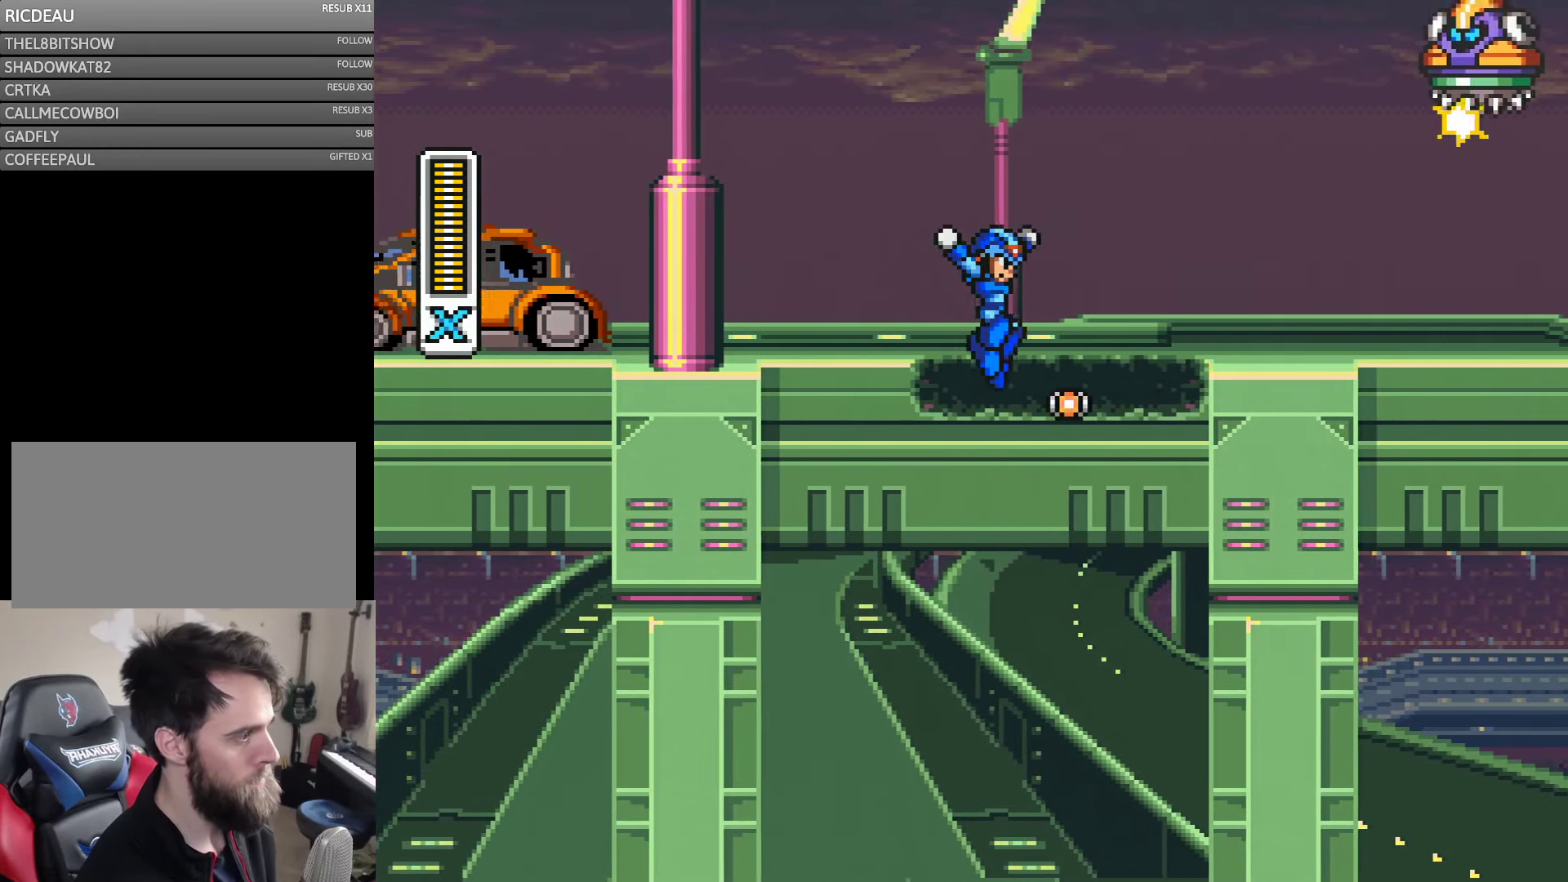
{"buttons": ["B", "Y", "DPAD_RIGHT"], "events": [[67, "DPAD_UP", "up"], [300, "B", "up"], [400, "B", "down"]]}
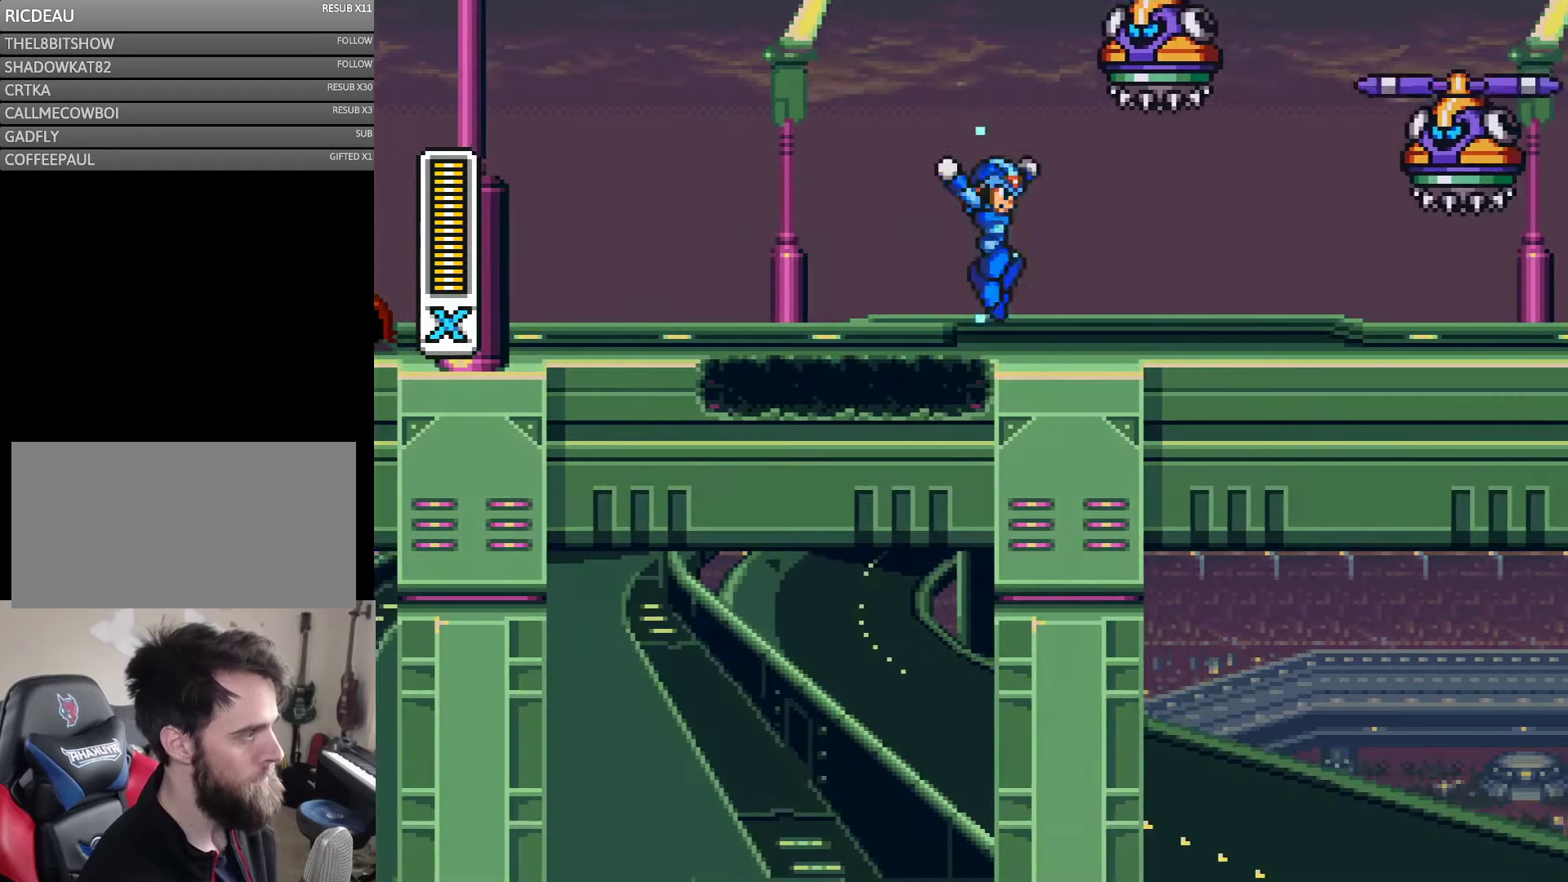
{"buttons": ["B"], "events": [[33, "B", "up"], [166, "DPAD_RIGHT", "up"], [300, "B", "down"], [500, "Y", "up"]]}
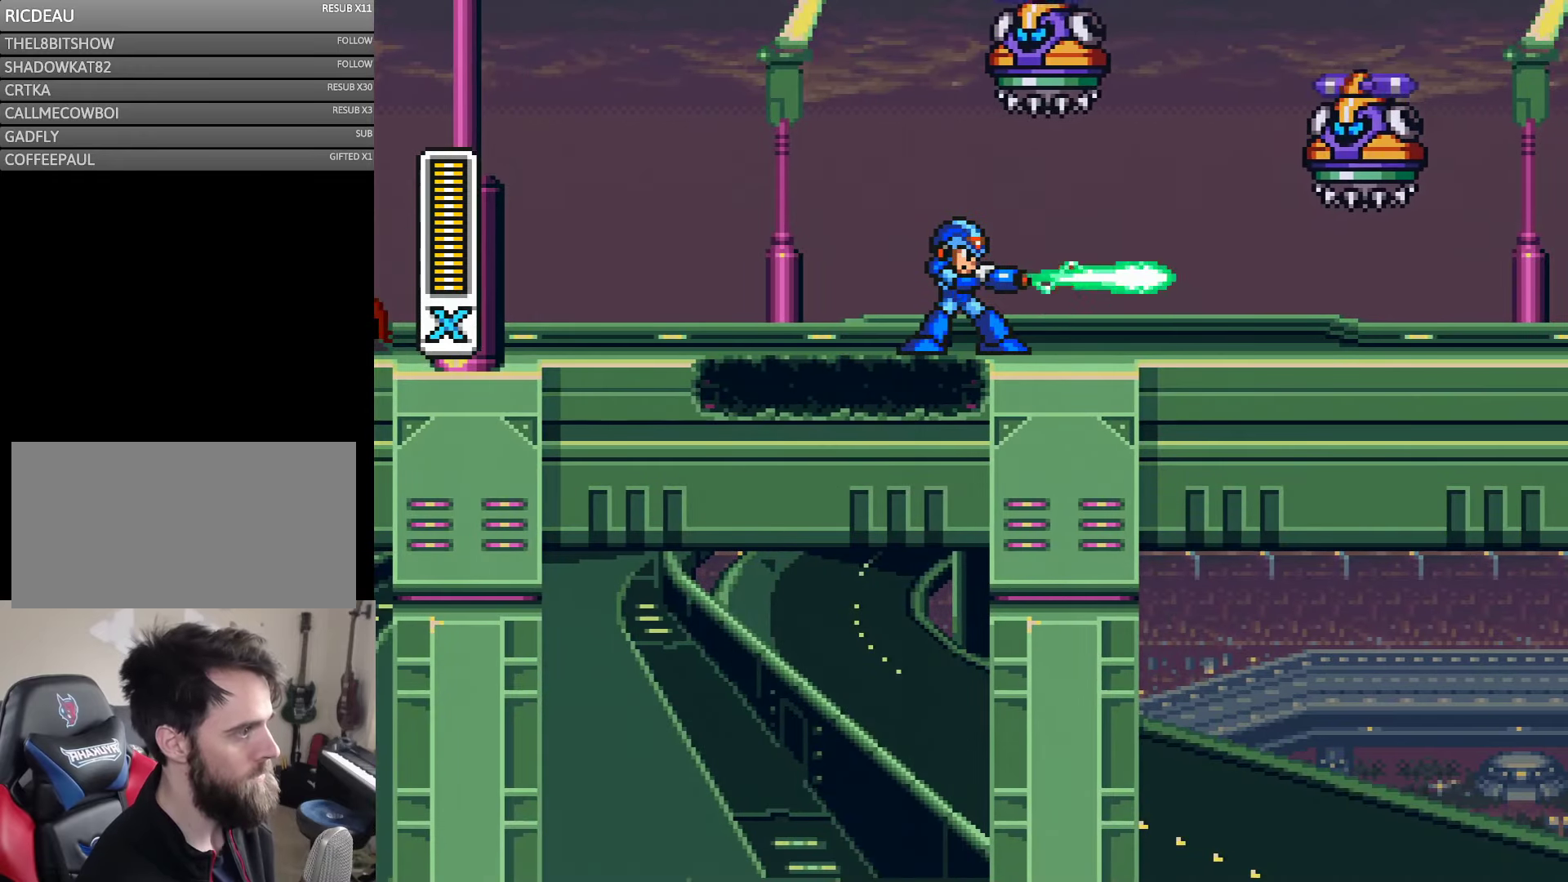
{"buttons": ["Y", "DPAD_RIGHT"], "events": [[100, "Y", "down"], [133, "B", "up"], [133, "DPAD_RIGHT", "down"]]}
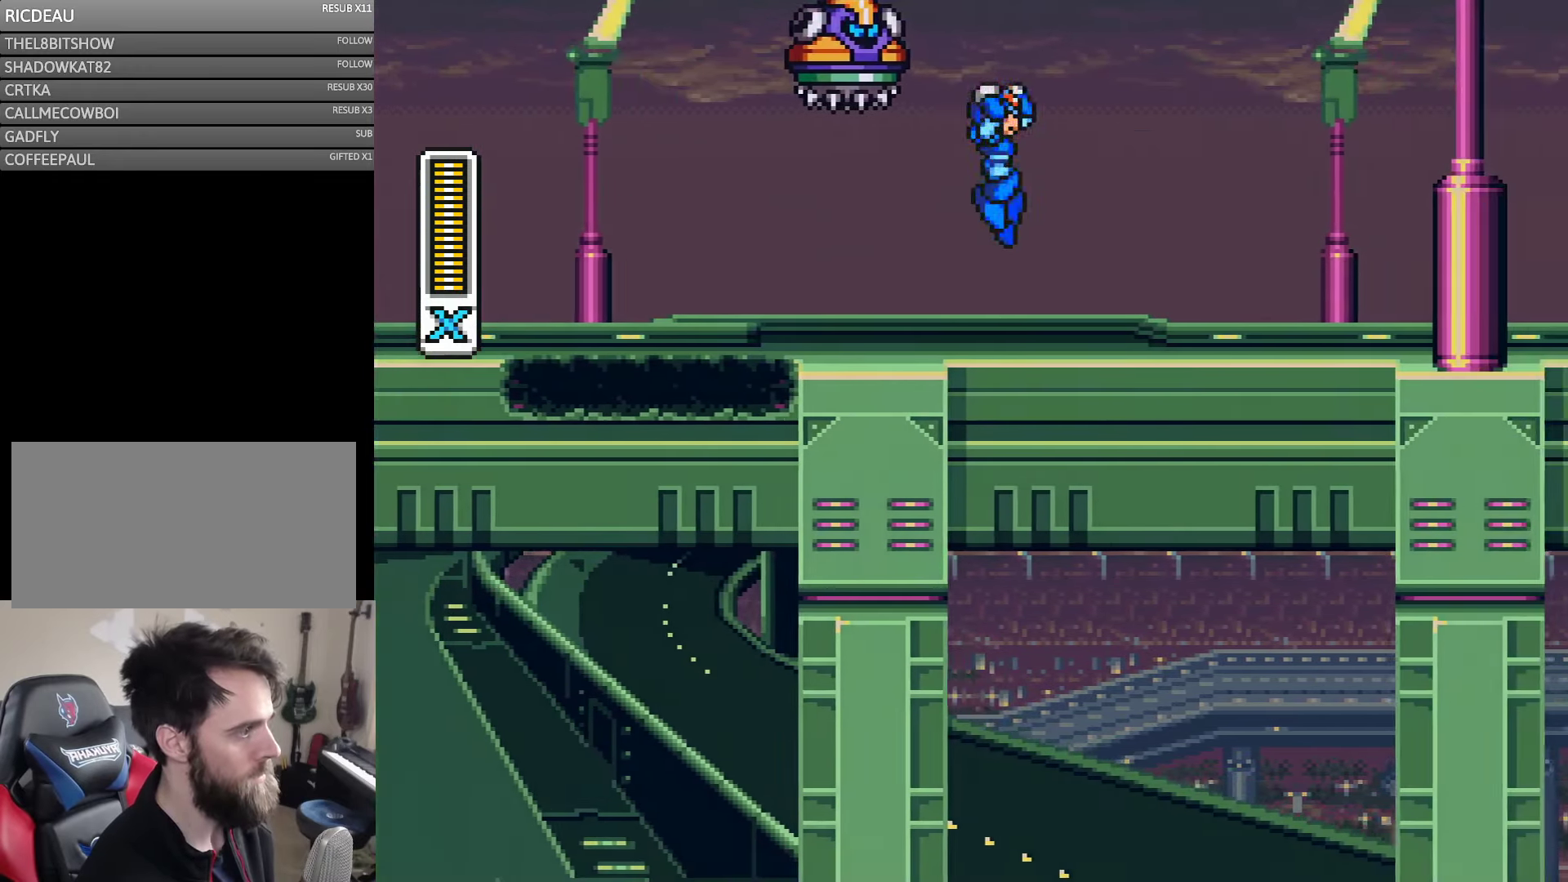
{"buttons": ["DPAD_RIGHT"], "events": [[33, "B", "down"], [100, "Y", "up"], [166, "B", "up"], [200, "Y", "down"], [266, "Y", "up"], [350, "Y", "down"], [433, "DPAD_UP", "down"], [466, "Y", "up"], [500, "DPAD_UP", "up"]]}
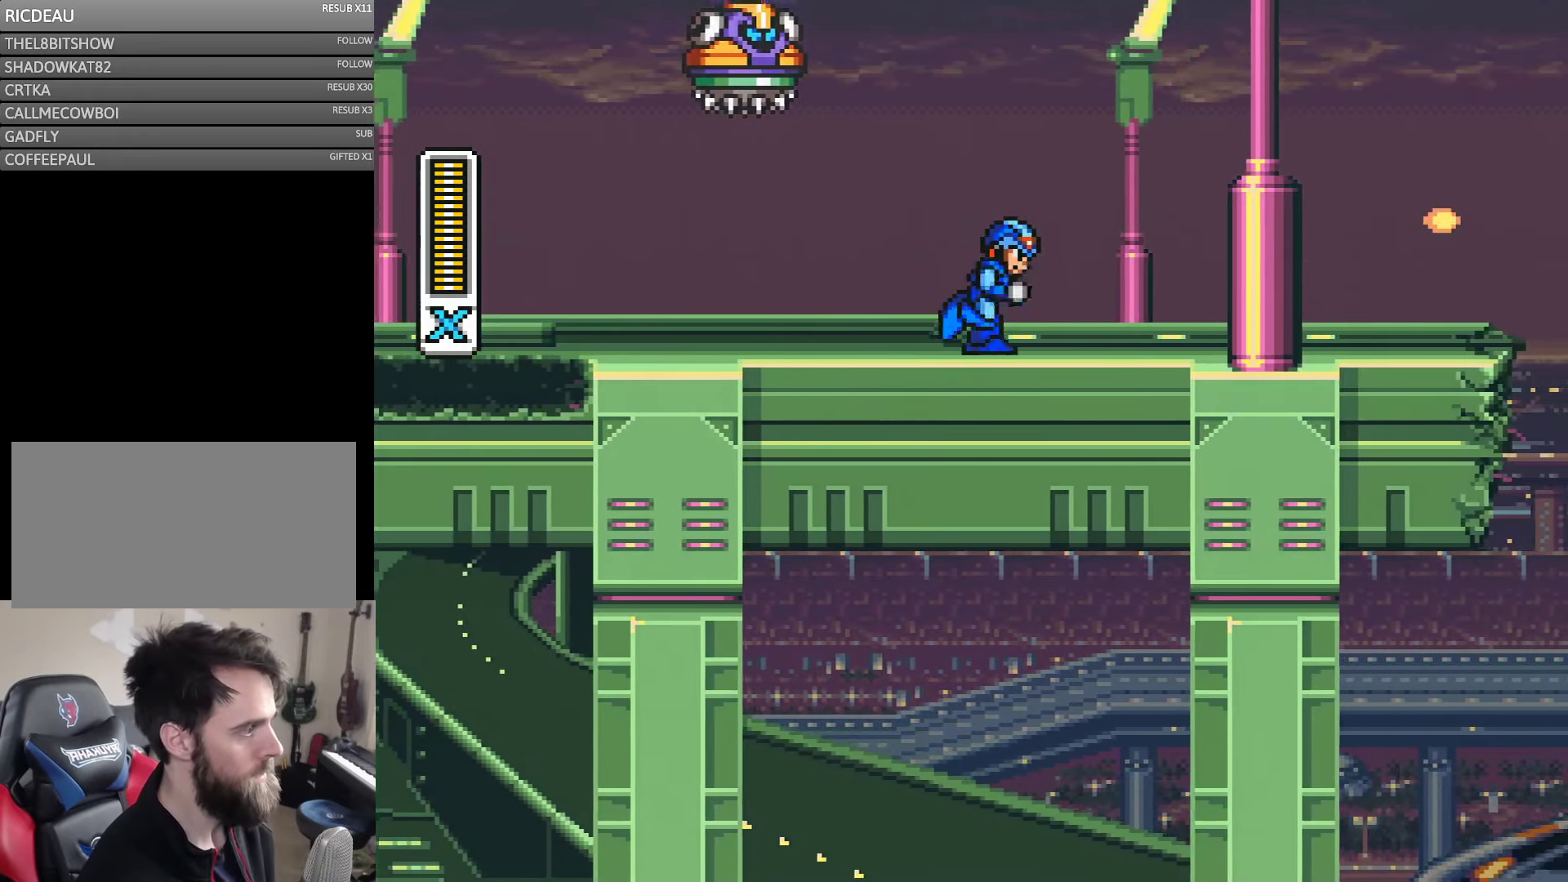
{"buttons": ["Y", "DPAD_RIGHT"], "events": [[166, "Y", "down"]]}
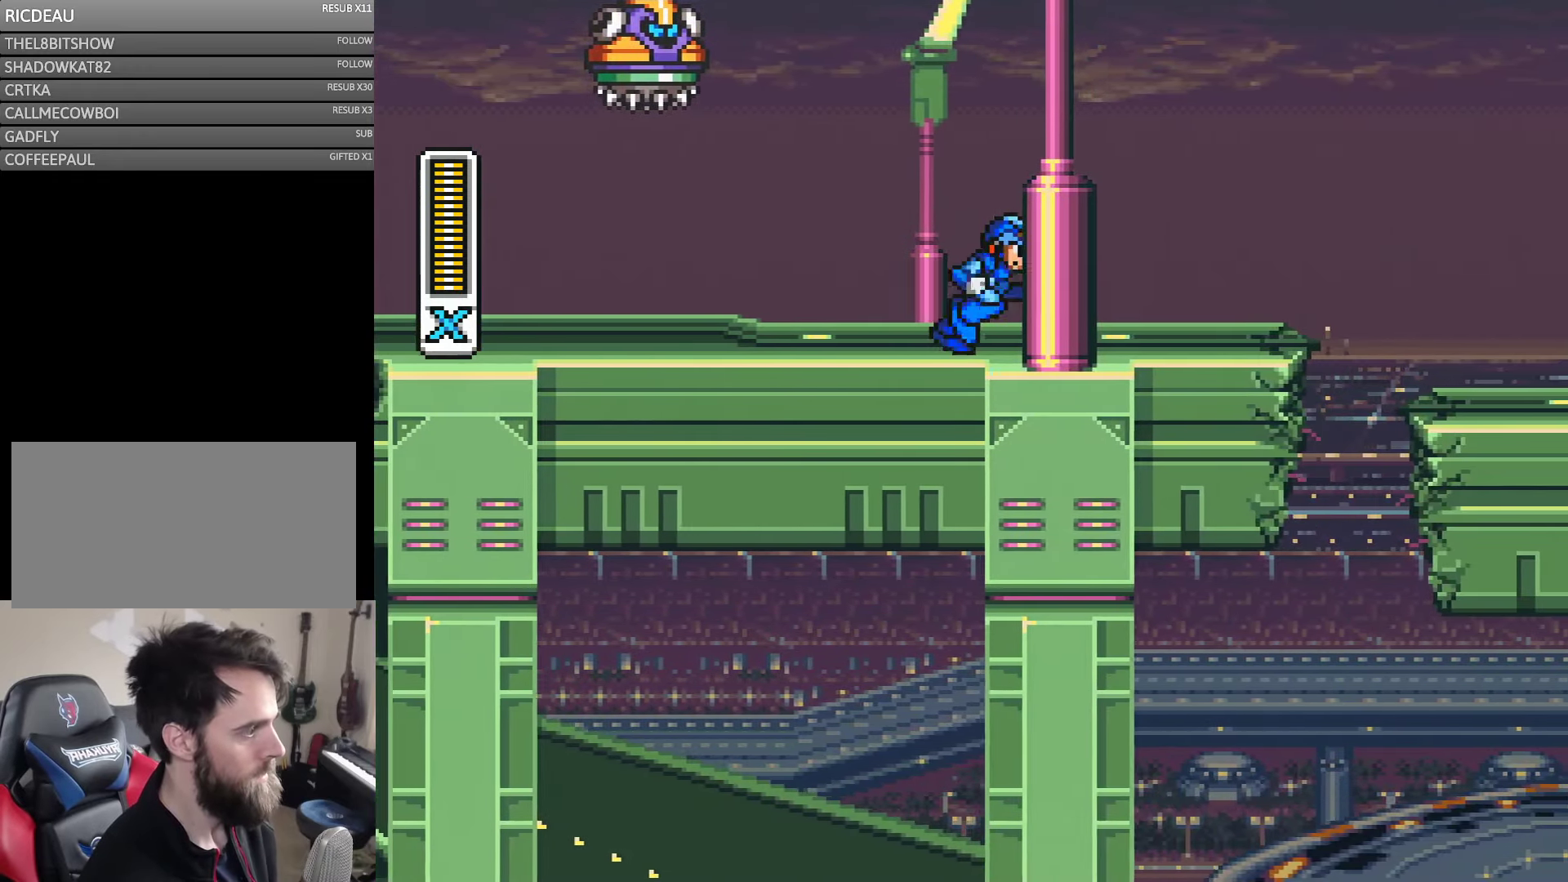
{"buttons": ["Y", "DPAD_RIGHT"], "events": []}
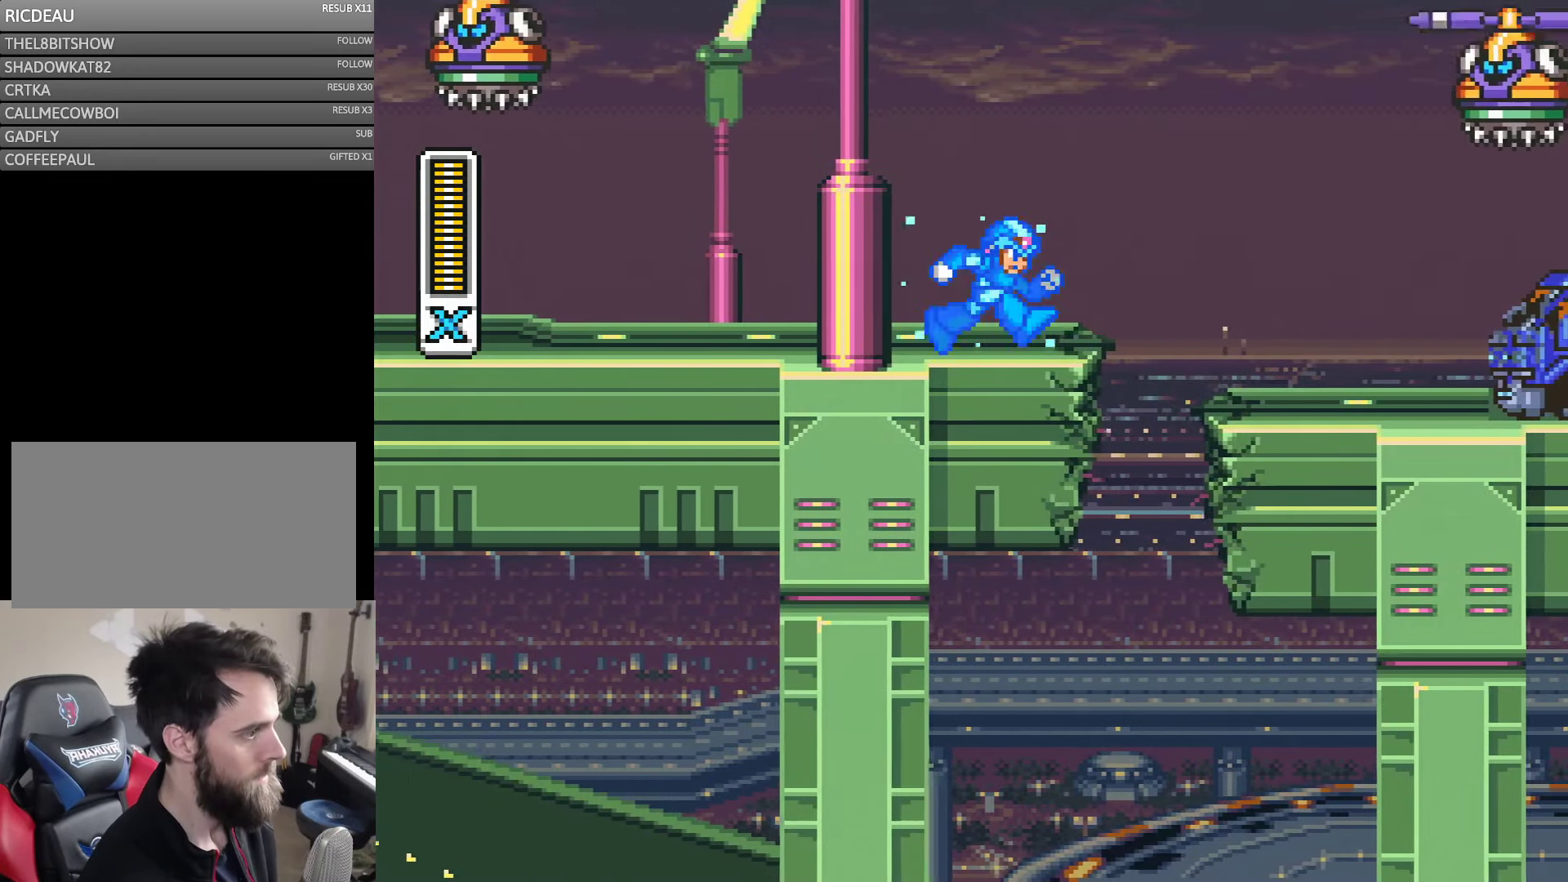
{"buttons": ["B", "DPAD_RIGHT"], "events": [[200, "B", "down"], [500, "Y", "up"]]}
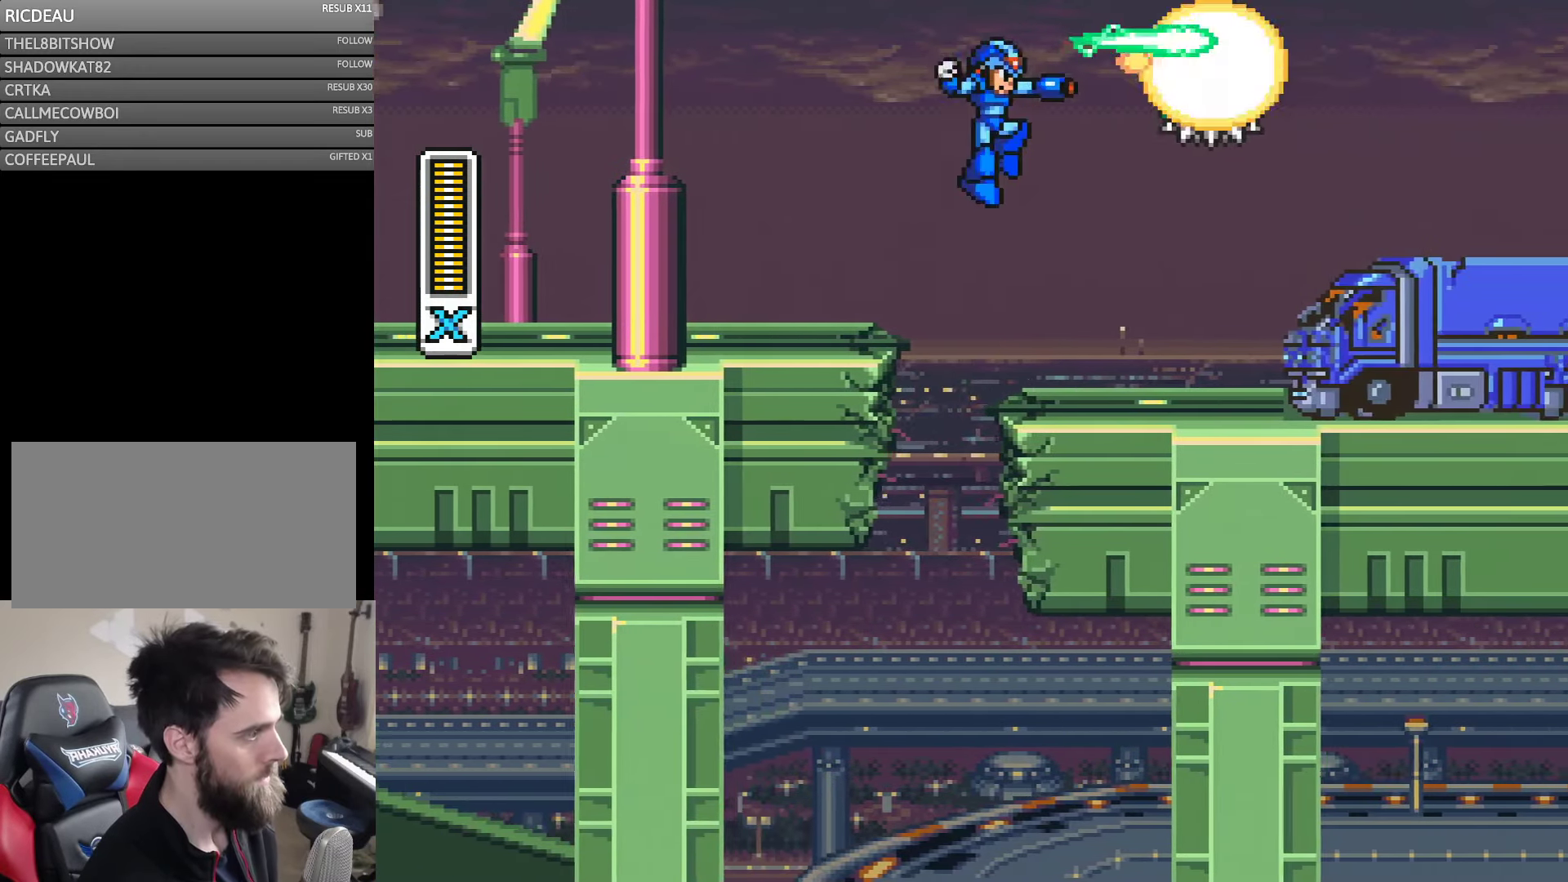
{"buttons": ["Y", "DPAD_LEFT"], "events": [[33, "B", "up"], [100, "Y", "down"], [466, "DPAD_LEFT", "down"], [466, "DPAD_RIGHT", "up"]]}
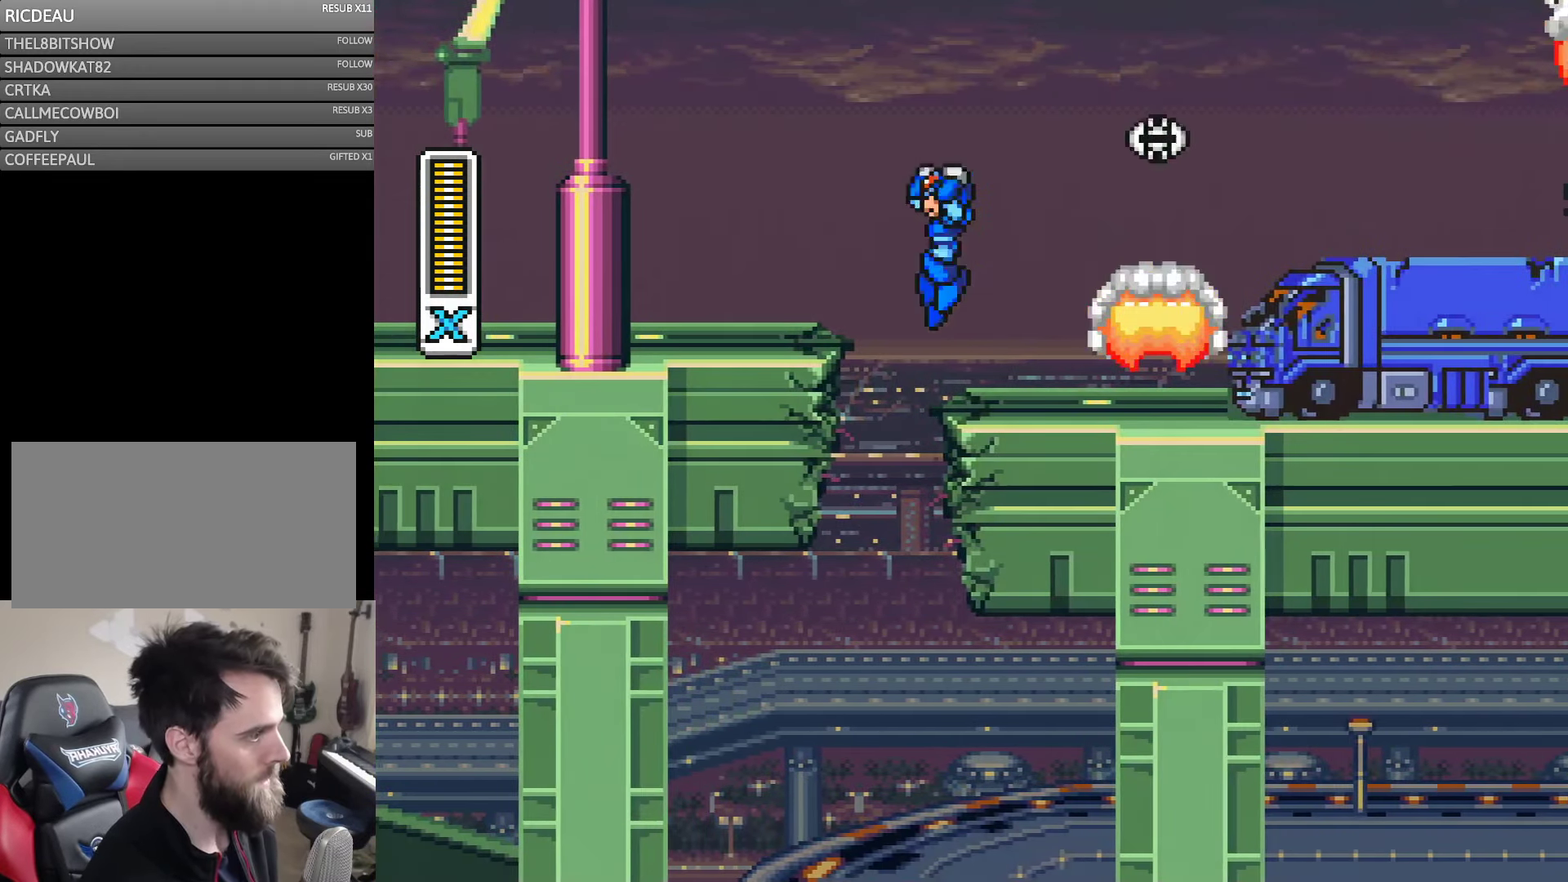
{"buttons": ["Y", "DPAD_RIGHT"], "events": [[50, "B", "down"], [100, "DPAD_UP", "down"], [150, "DPAD_LEFT", "up"], [150, "DPAD_RIGHT", "down"], [183, "DPAD_UP", "up"], [283, "B", "up"]]}
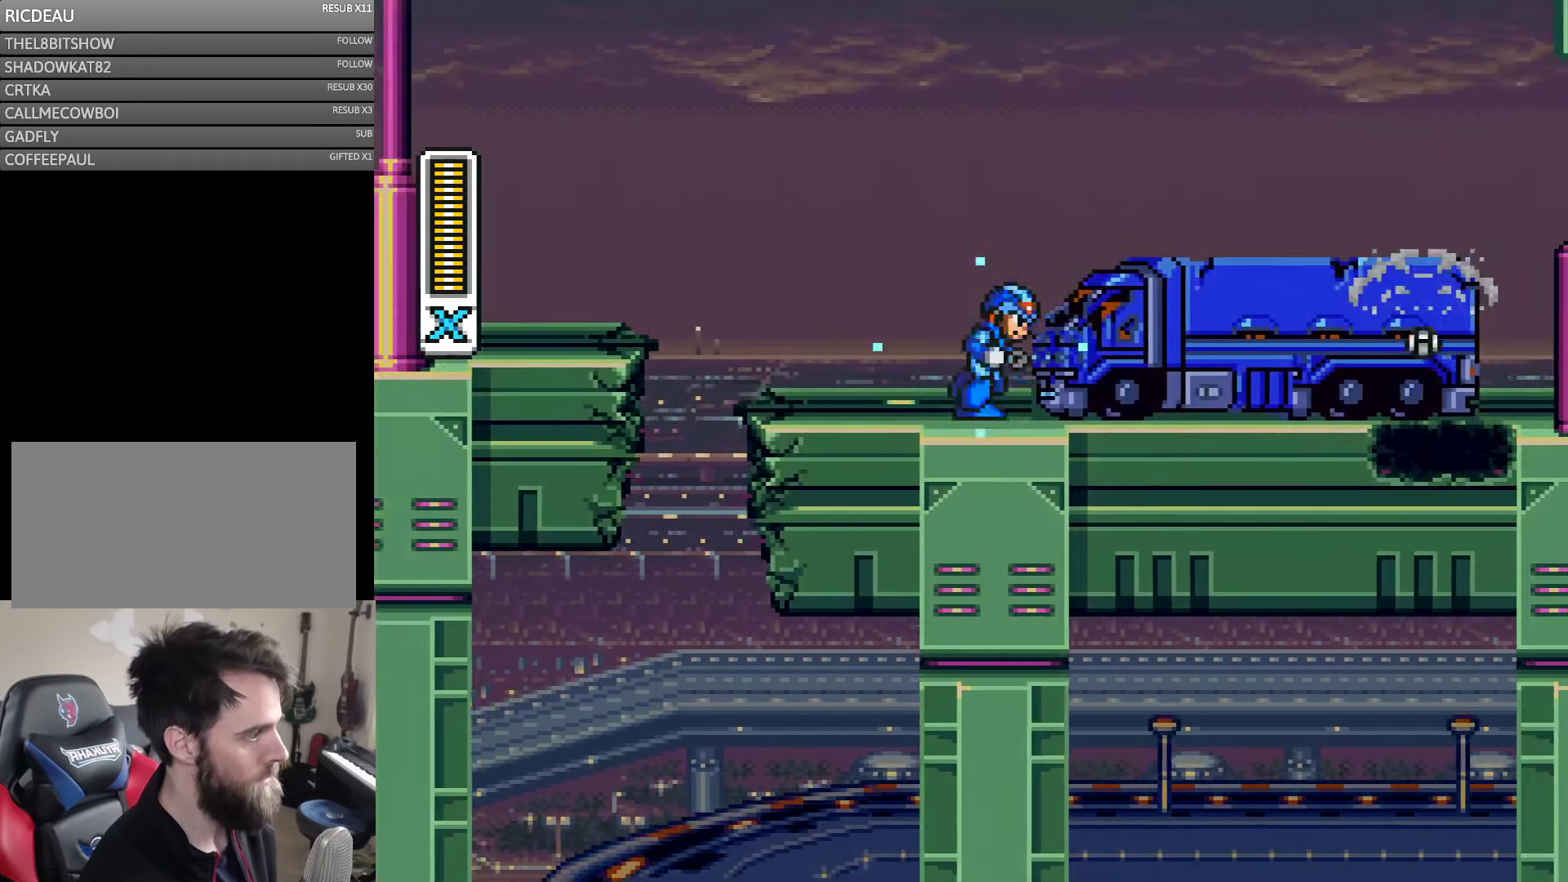
{"buttons": ["Y", "DPAD_RIGHT"], "events": []}
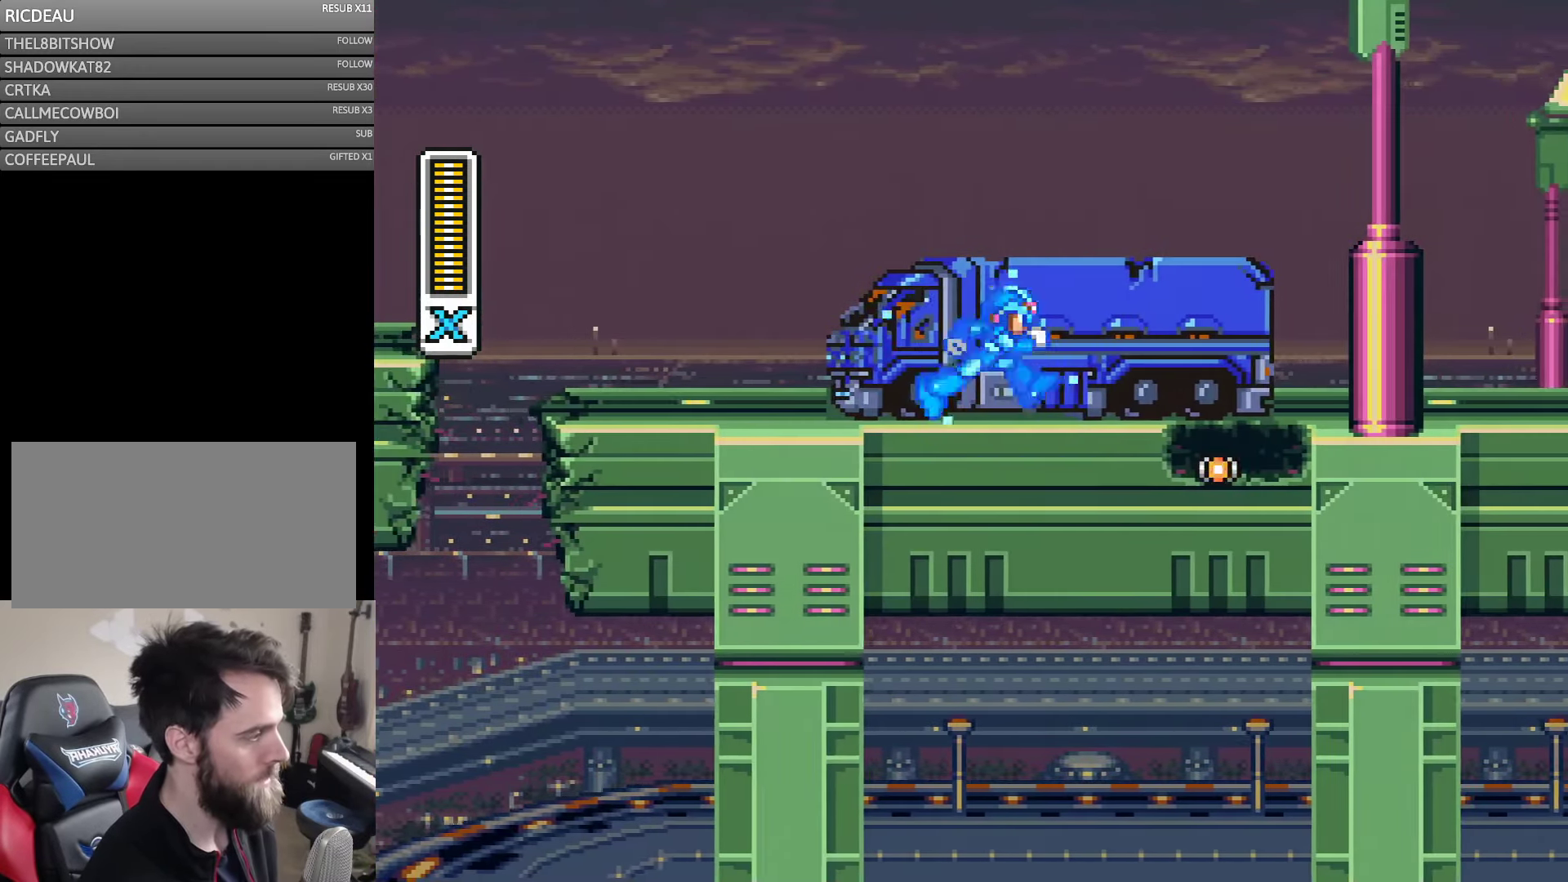
{"buttons": ["B", "Y", "DPAD_RIGHT"], "events": [[433, "B", "down"]]}
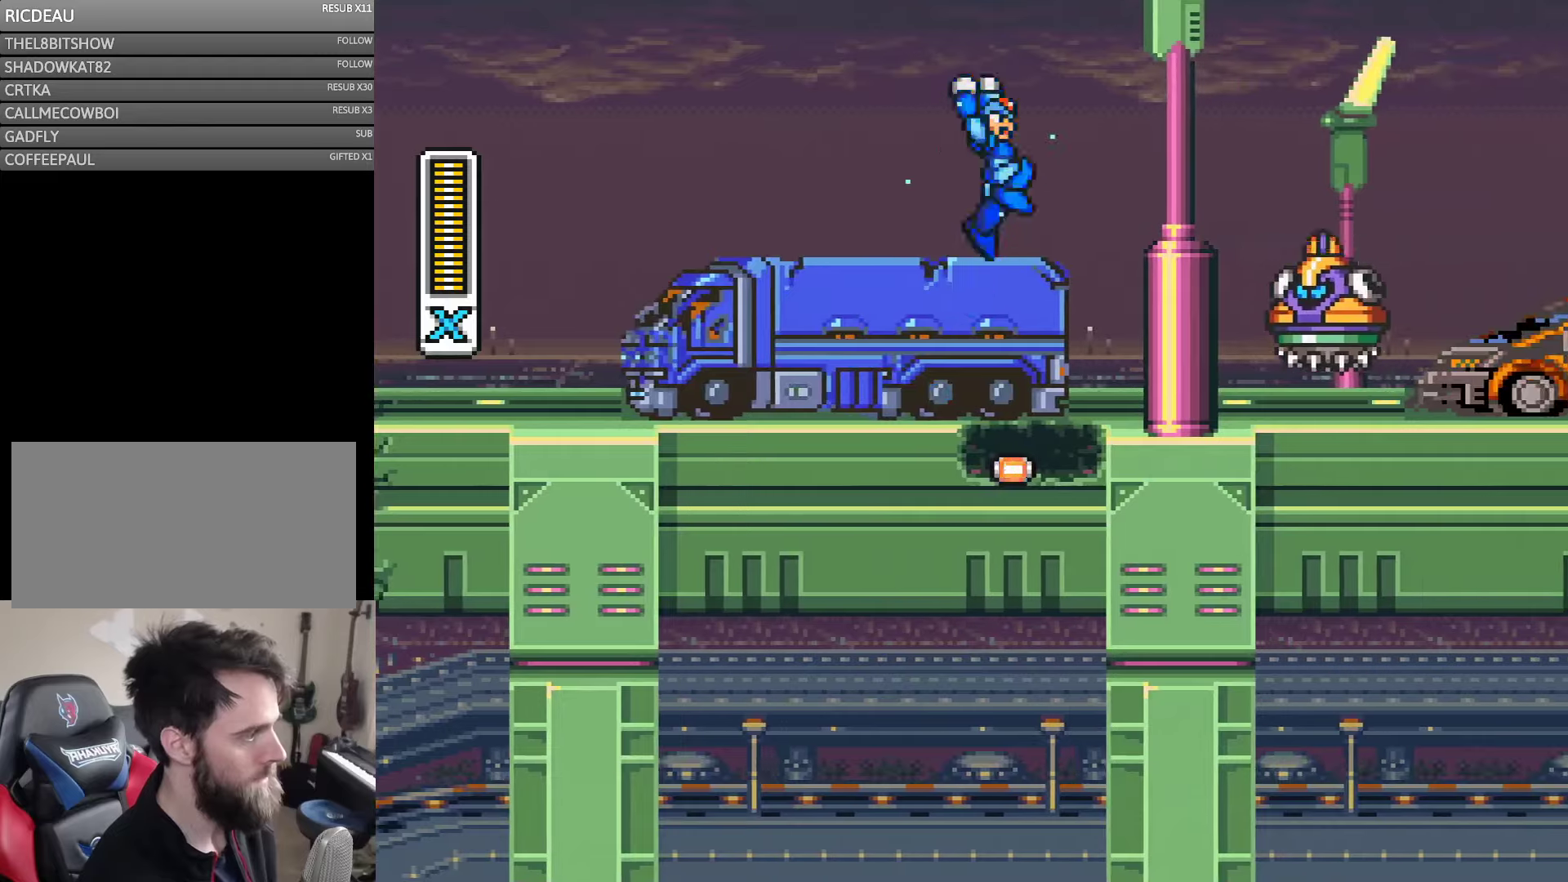
{"buttons": ["Y"], "events": [[150, "B", "up"], [383, "Y", "up"], [417, "DPAD_RIGHT", "up"], [467, "Y", "down"]]}